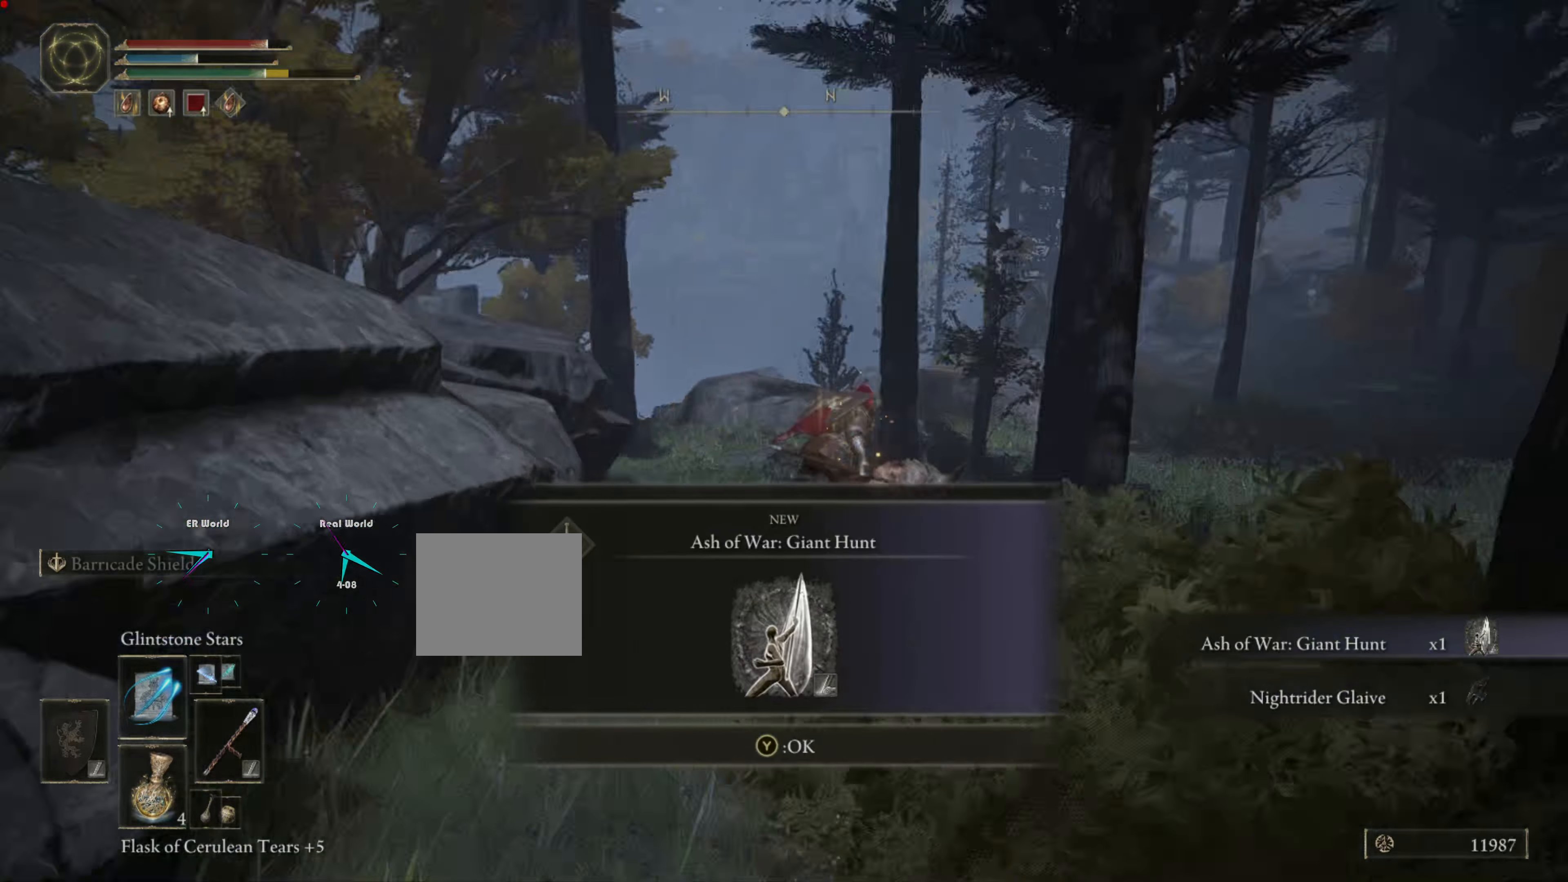
Gameplay with a controller (PlayStation layout); each line is a JSON object with the inputs held at the frame after it. "events" lists button and stick changes between this image and that frame as [ms after this image, input, new state], when the widget could be followed in between.
{"buttons": [], "left_stick": "up-right", "right_stick": "center", "events": [[200, "right_stick", "center"]]}
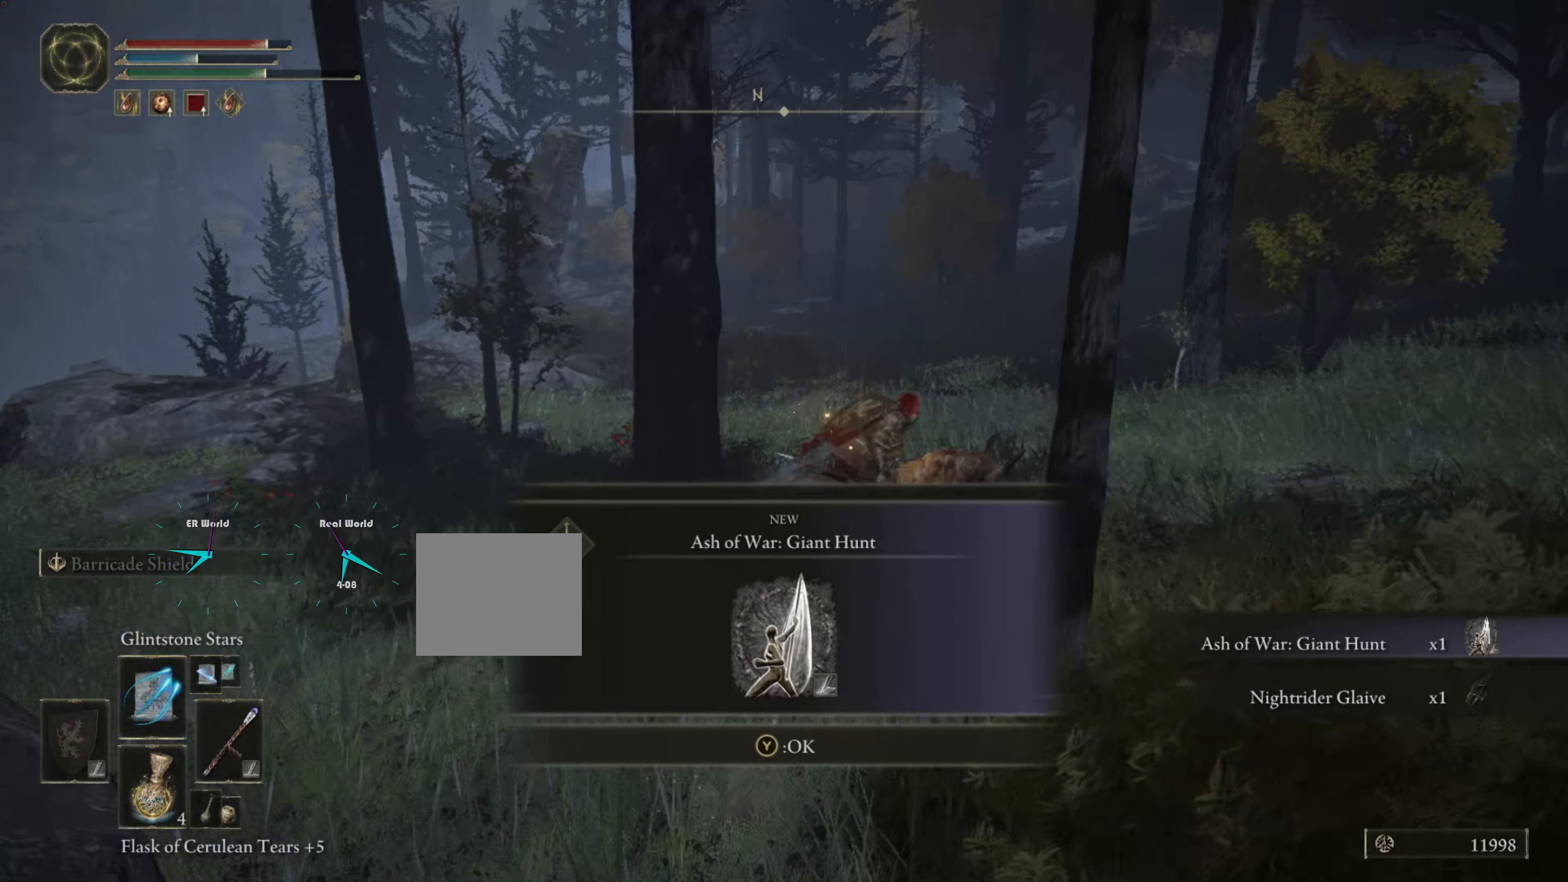
{"buttons": [], "left_stick": "up", "right_stick": "right", "events": [[317, "left_stick", "up"], [450, "right_stick", "right"]]}
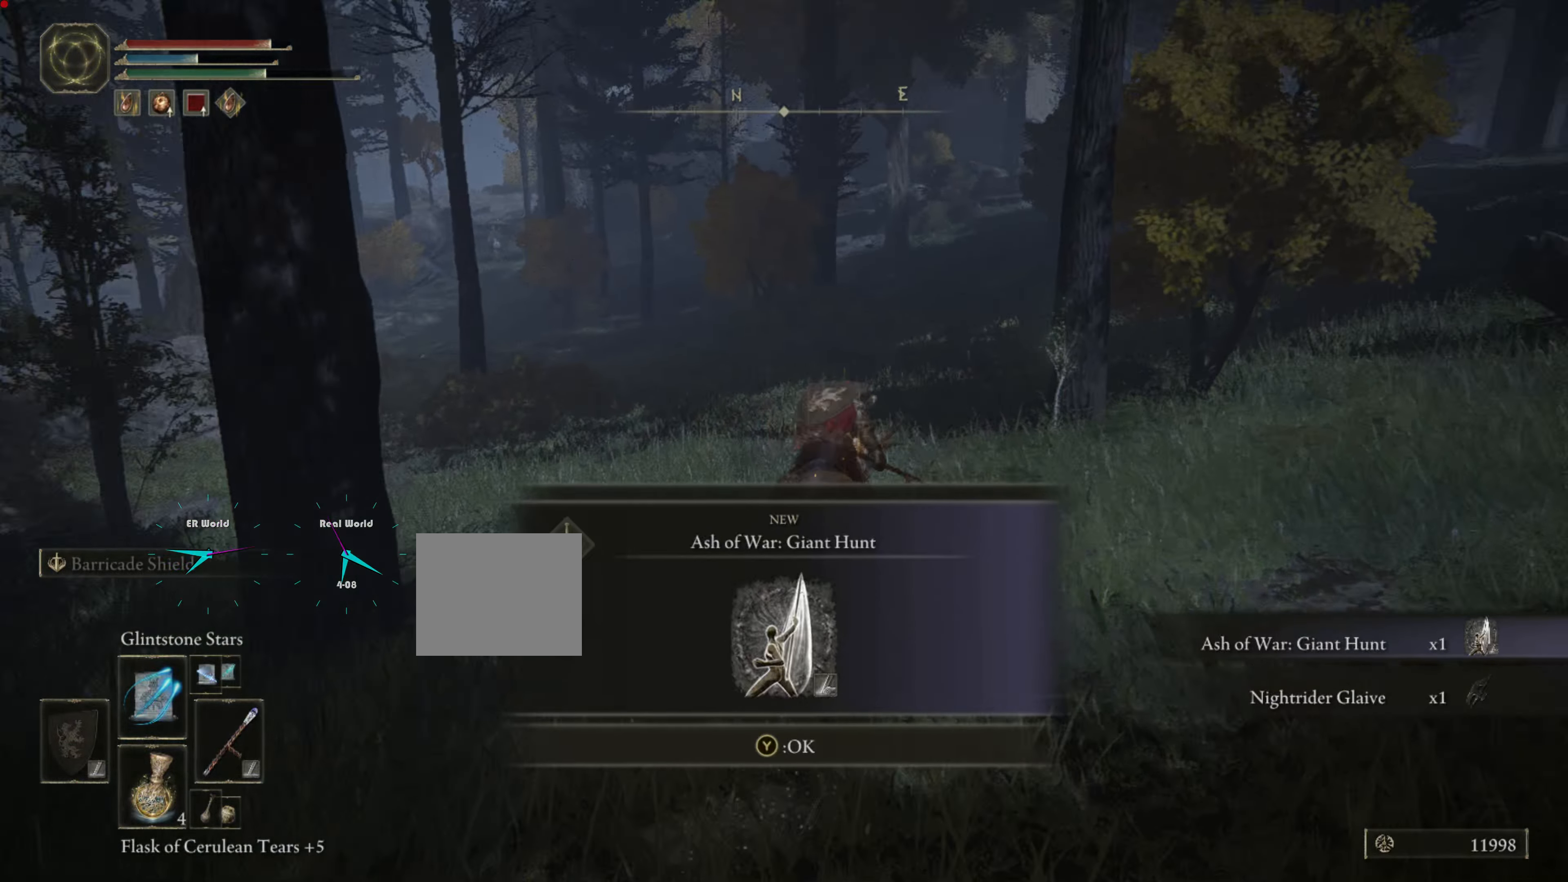
{"buttons": [], "left_stick": "up-left", "right_stick": "right", "events": [[267, "right_stick", "center"], [417, "left_stick", "up-left"], [500, "right_stick", "right"]]}
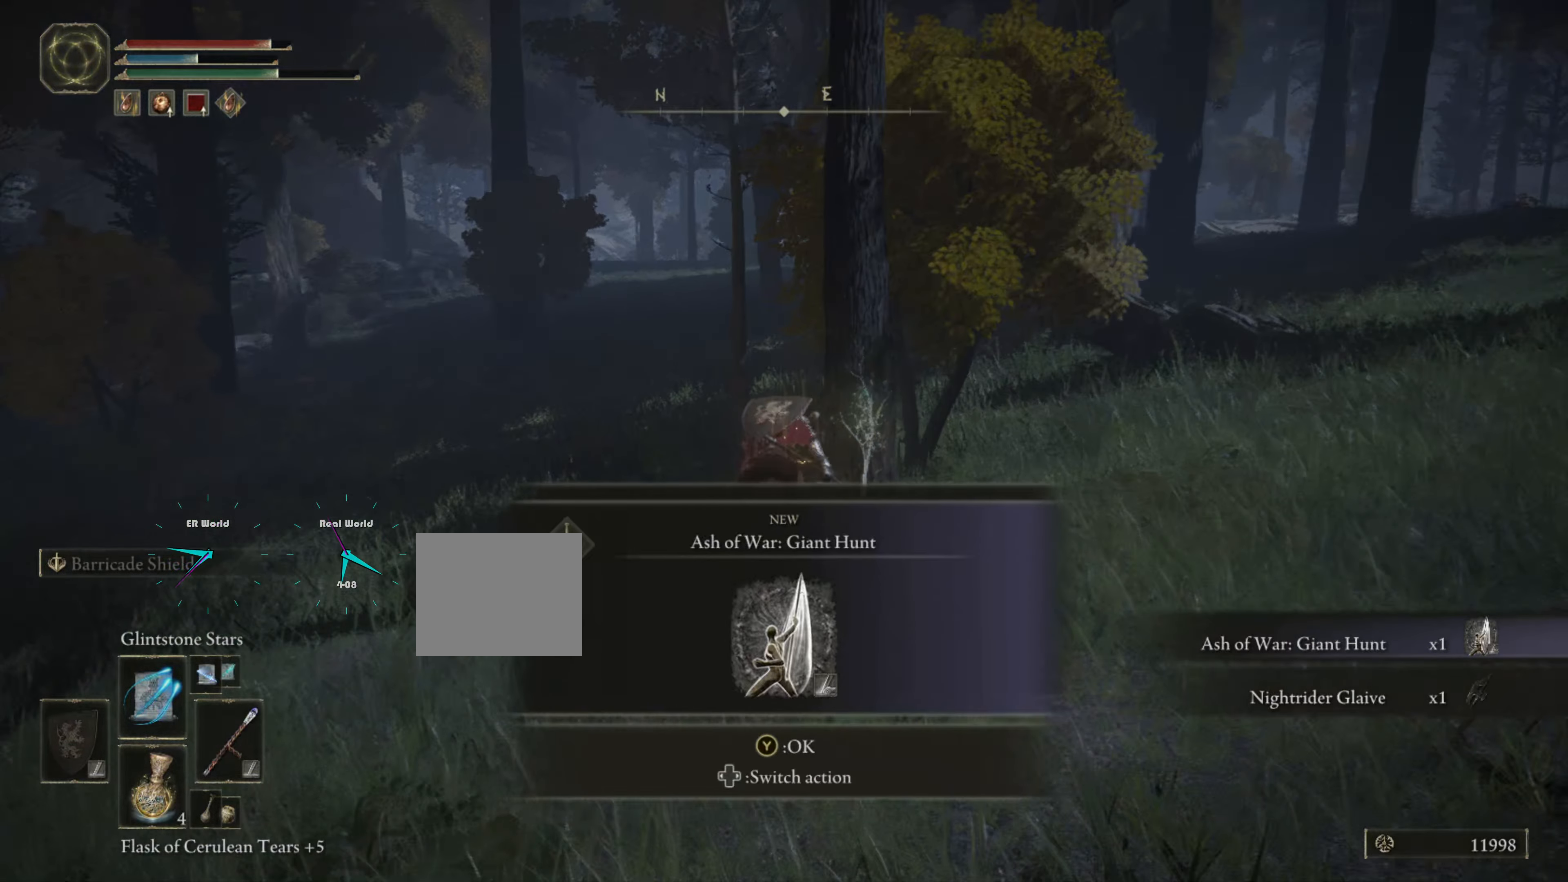
{"buttons": [], "left_stick": "center", "right_stick": "right", "events": [[33, "left_stick", "left"], [267, "left_stick", "down-left"], [500, "left_stick", "center"]]}
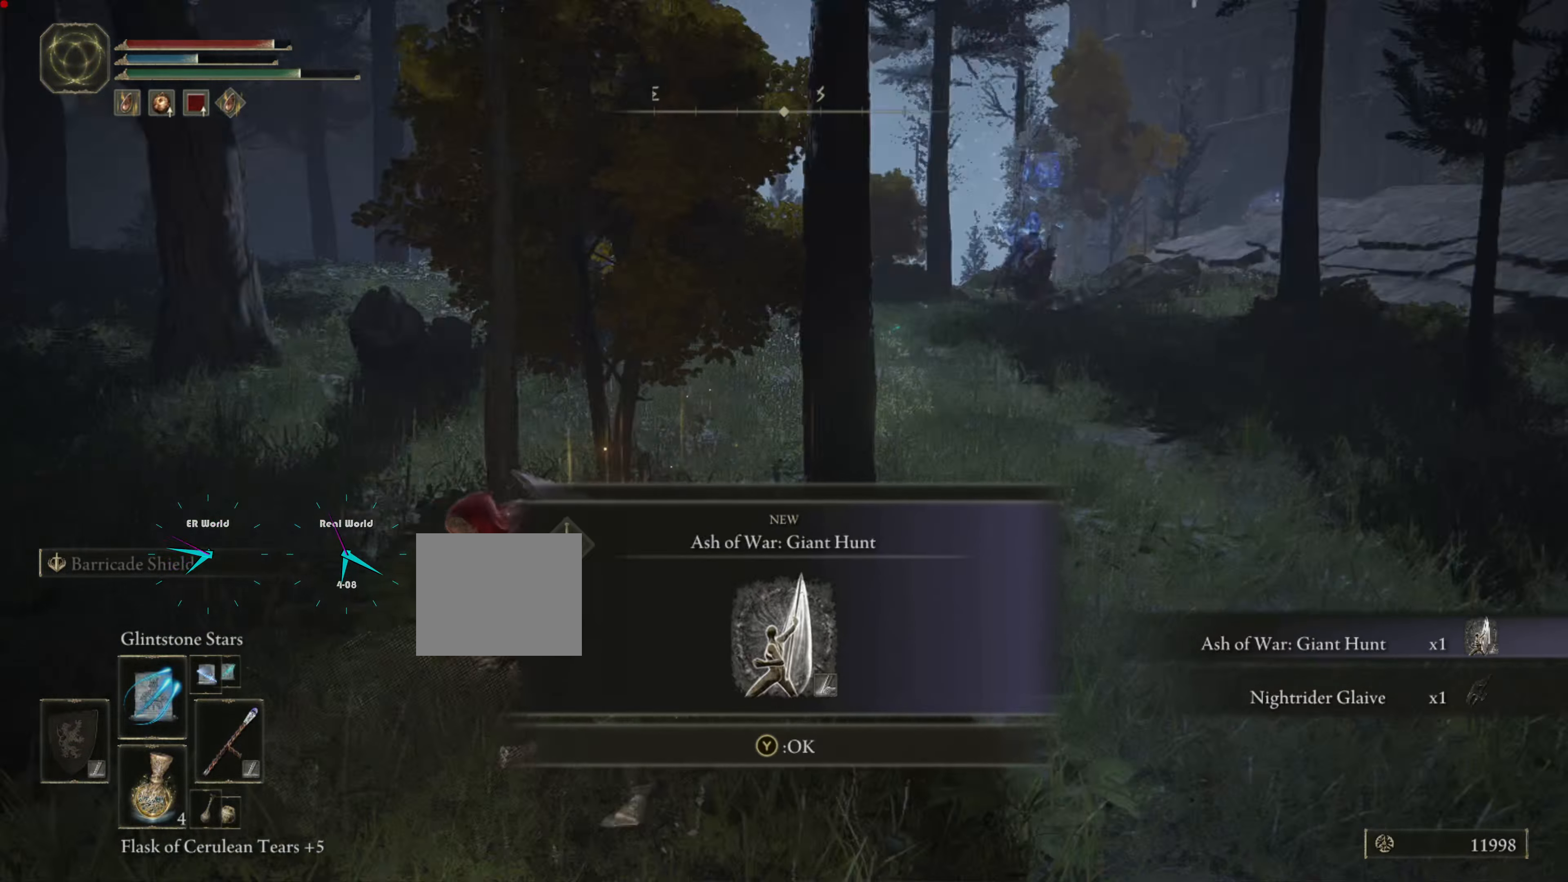
{"buttons": [], "left_stick": "down-right", "right_stick": "center", "events": [[117, "right_stick", "center"], [150, "left_stick", "down-right"]]}
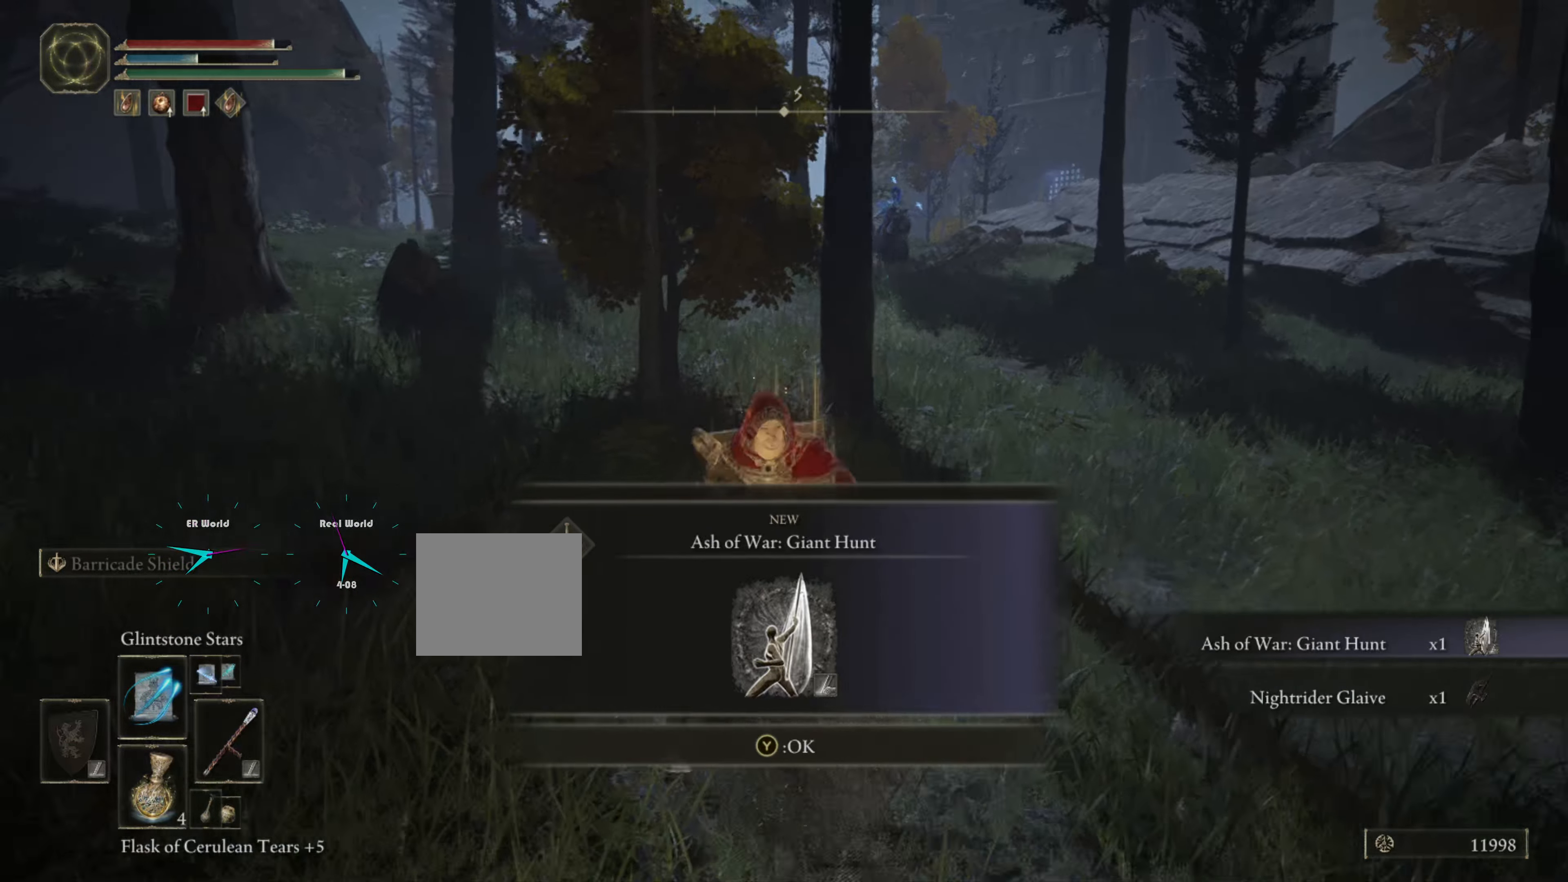
{"buttons": [], "left_stick": "up-right", "right_stick": "center", "events": [[84, "R3", "down"], [200, "R3", "up"], [200, "left_stick", "up"], [334, "left_stick", "up-right"]]}
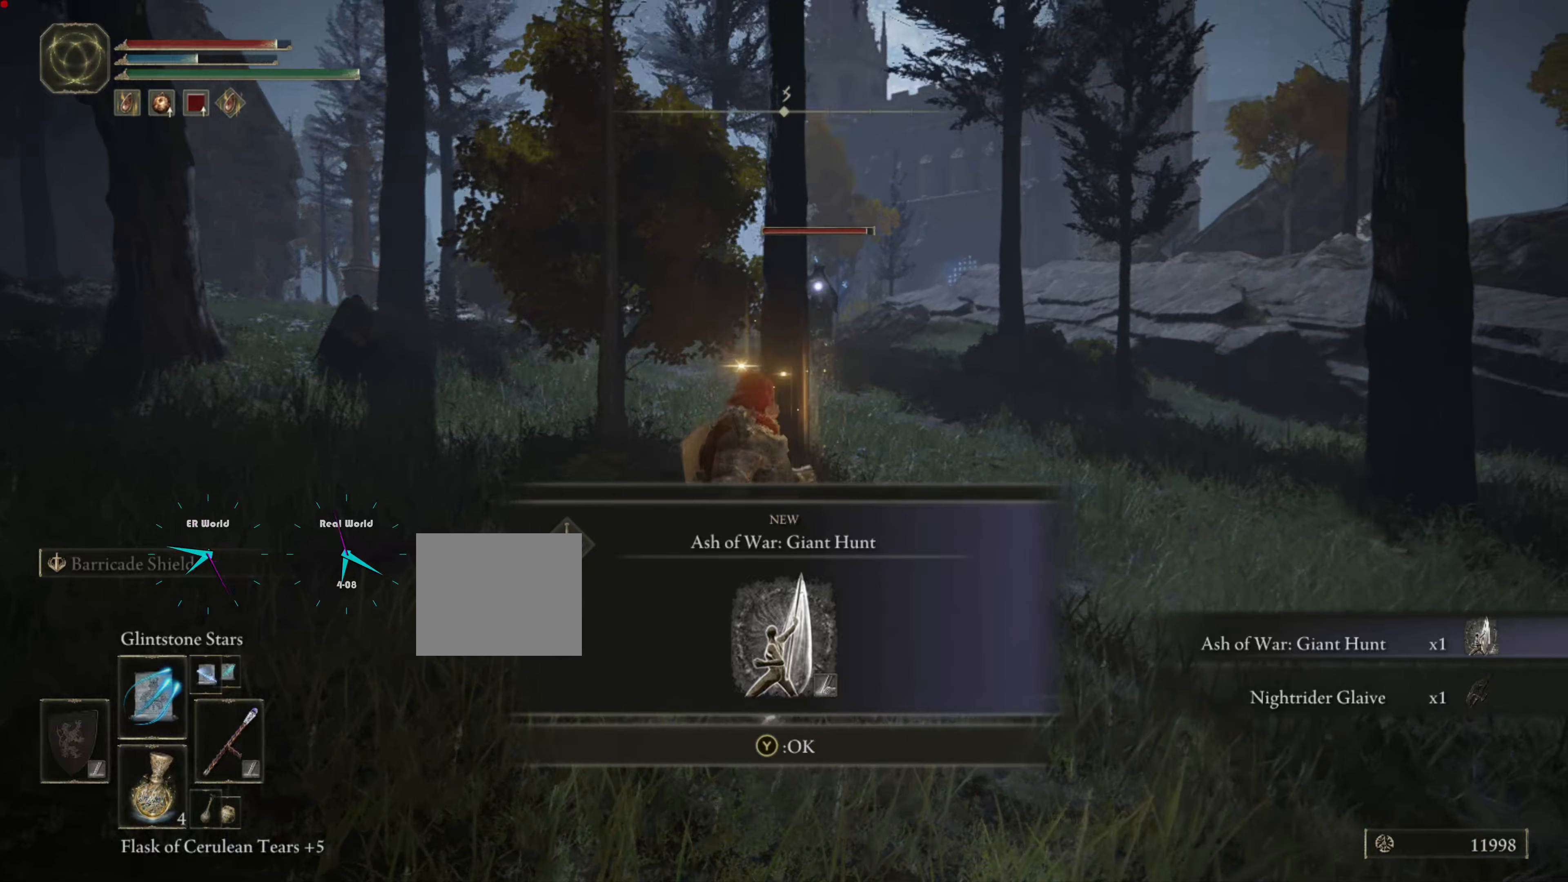
{"buttons": [], "left_stick": "down", "right_stick": "center", "events": [[267, "left_stick", "down-right"], [500, "left_stick", "down"]]}
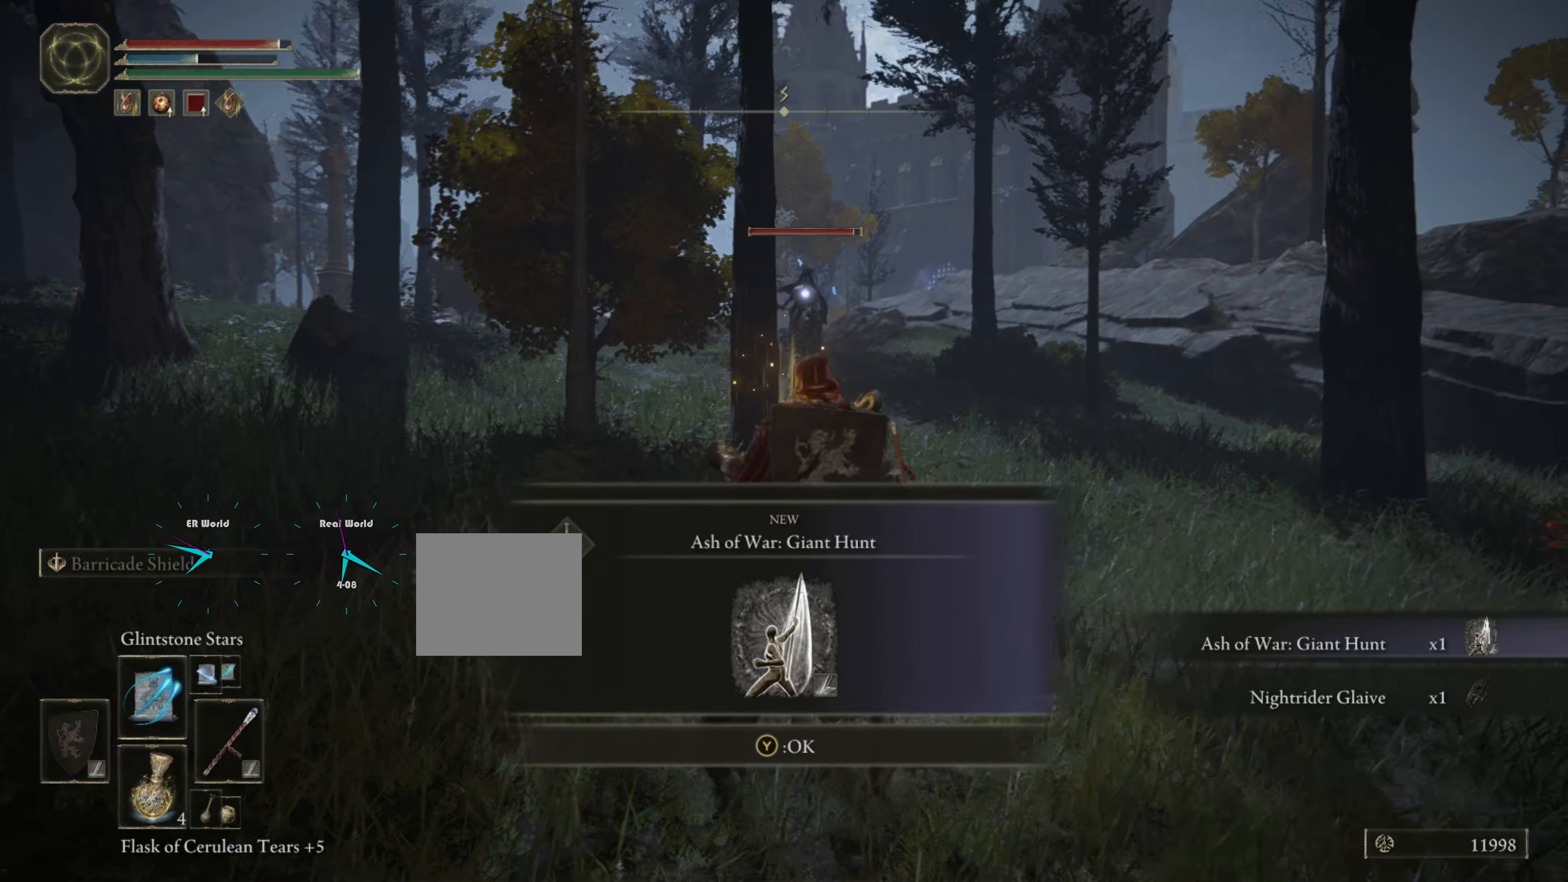
{"buttons": [], "left_stick": "left", "right_stick": "center", "events": [[134, "left_stick", "down-left"], [367, "left_stick", "left"]]}
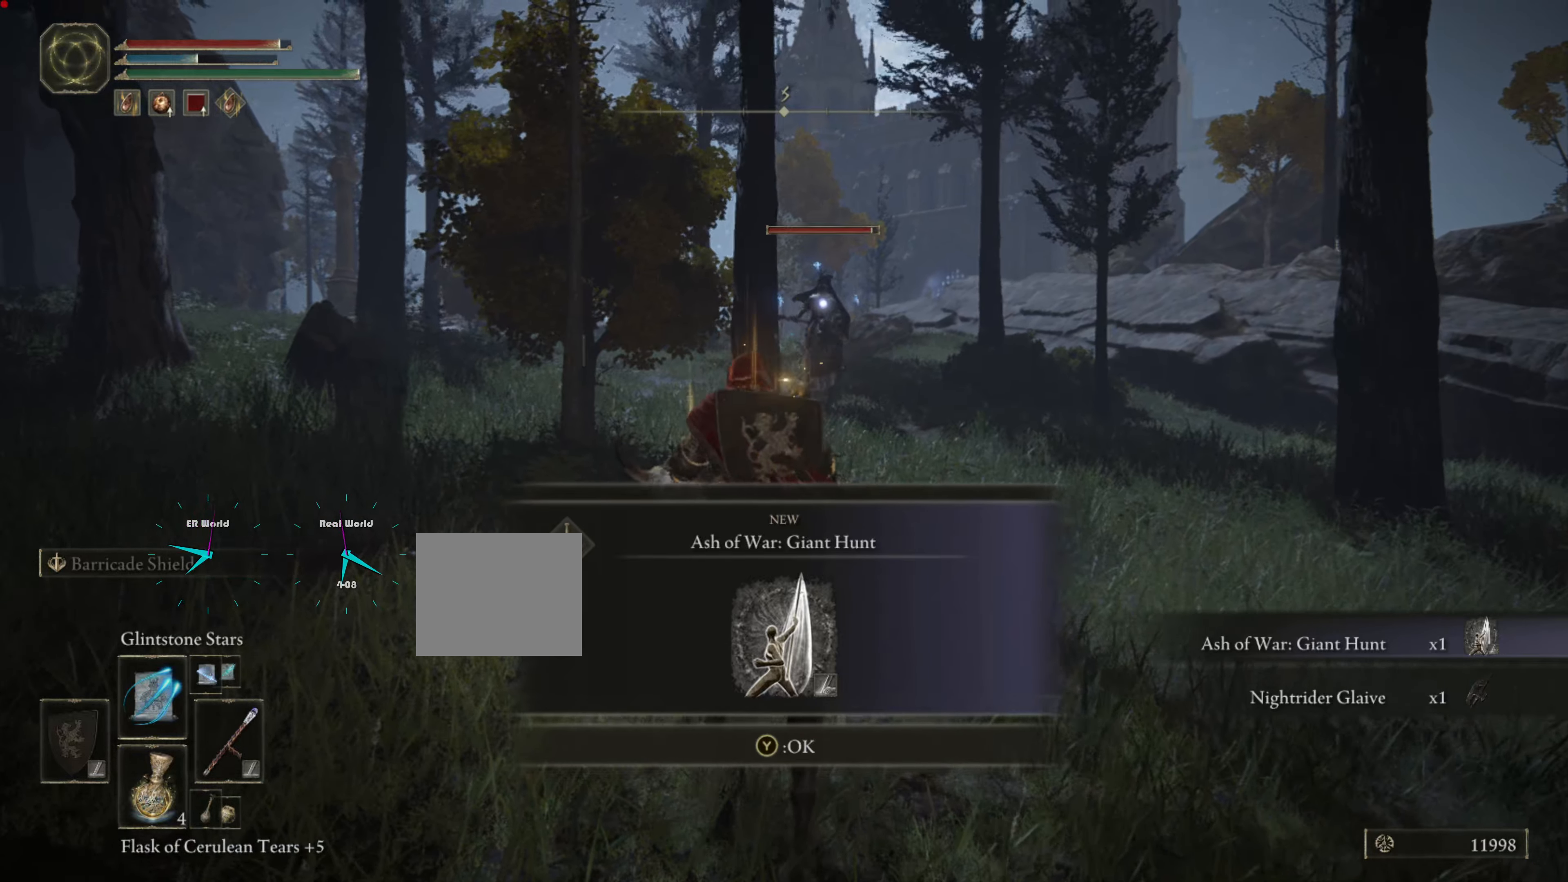
{"buttons": [], "left_stick": "down-left", "right_stick": "center", "events": [[367, "R1", "down"], [367, "left_stick", "down-left"], [467, "R1", "up"]]}
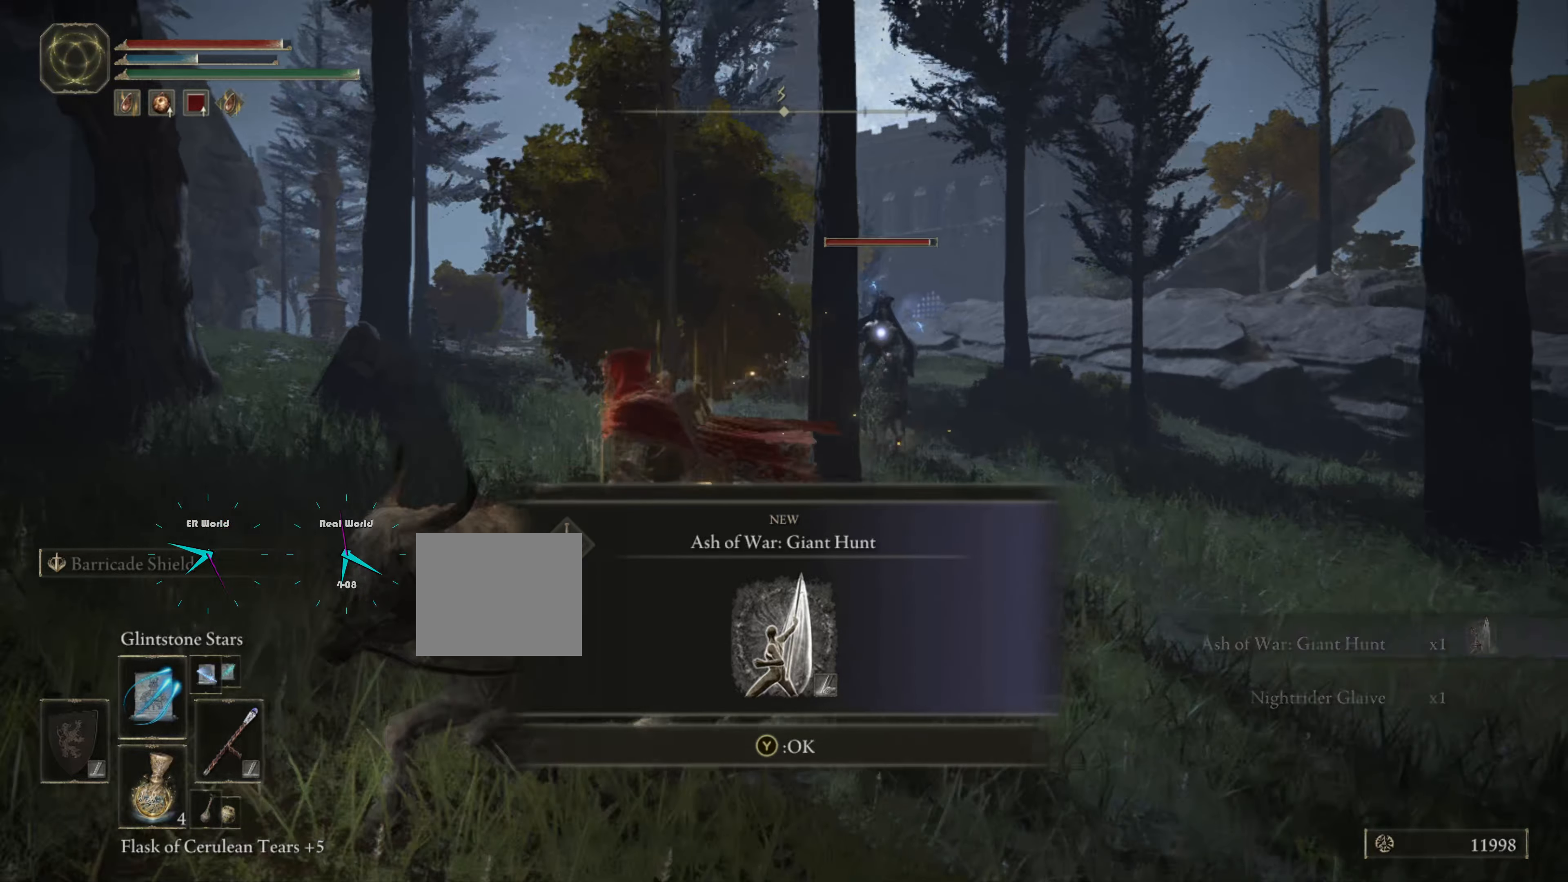
{"buttons": [], "left_stick": "down-left", "right_stick": "center", "events": []}
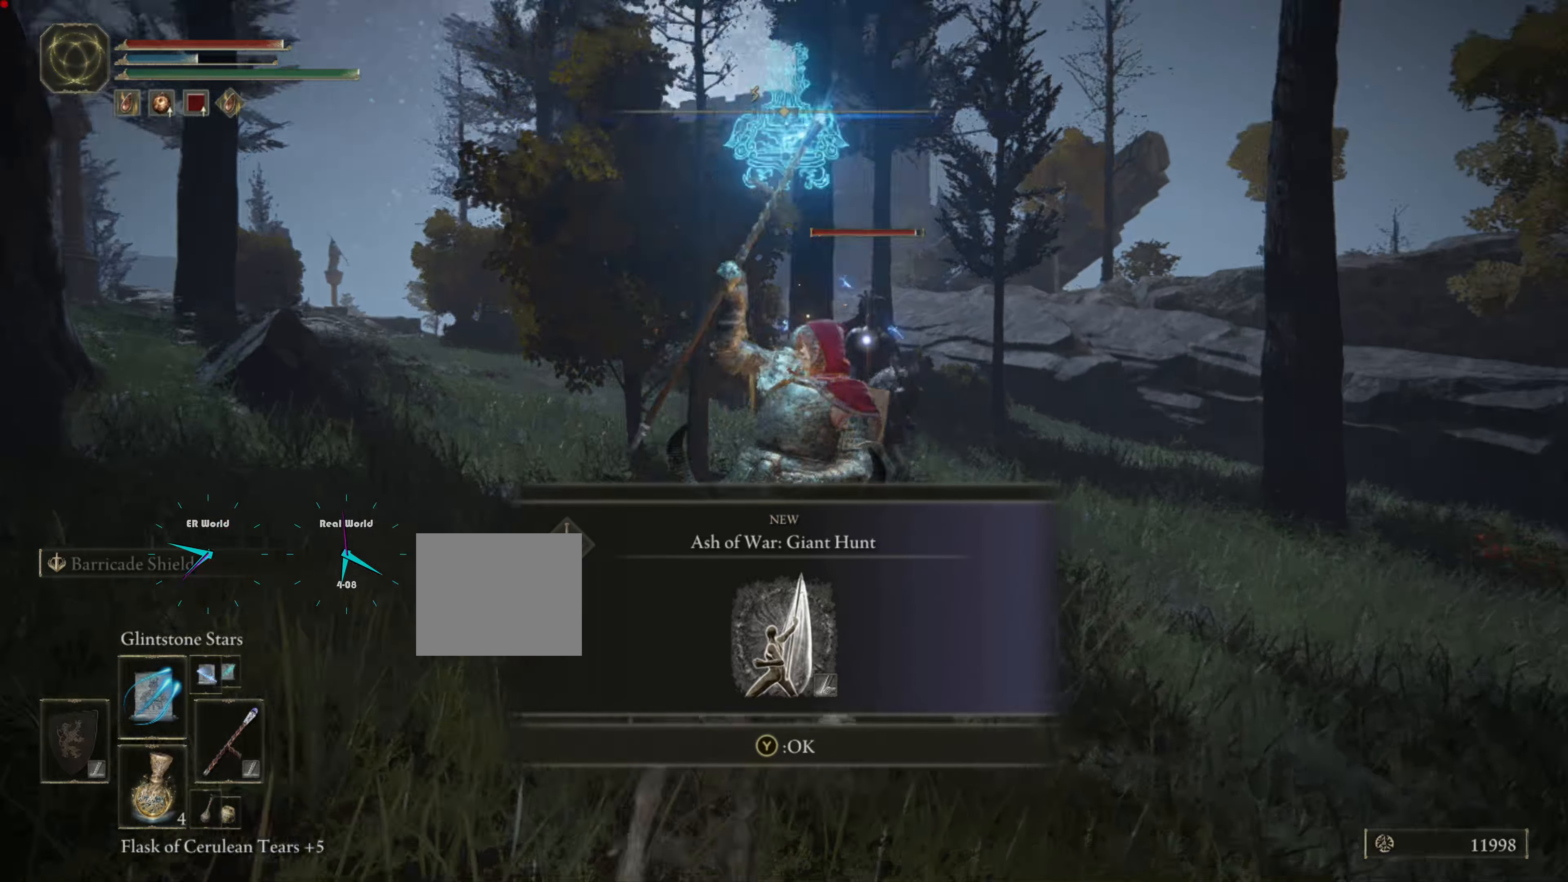
{"buttons": ["CIRCLE"], "left_stick": "down-left", "right_stick": "center", "events": [[484, "CIRCLE", "down"]]}
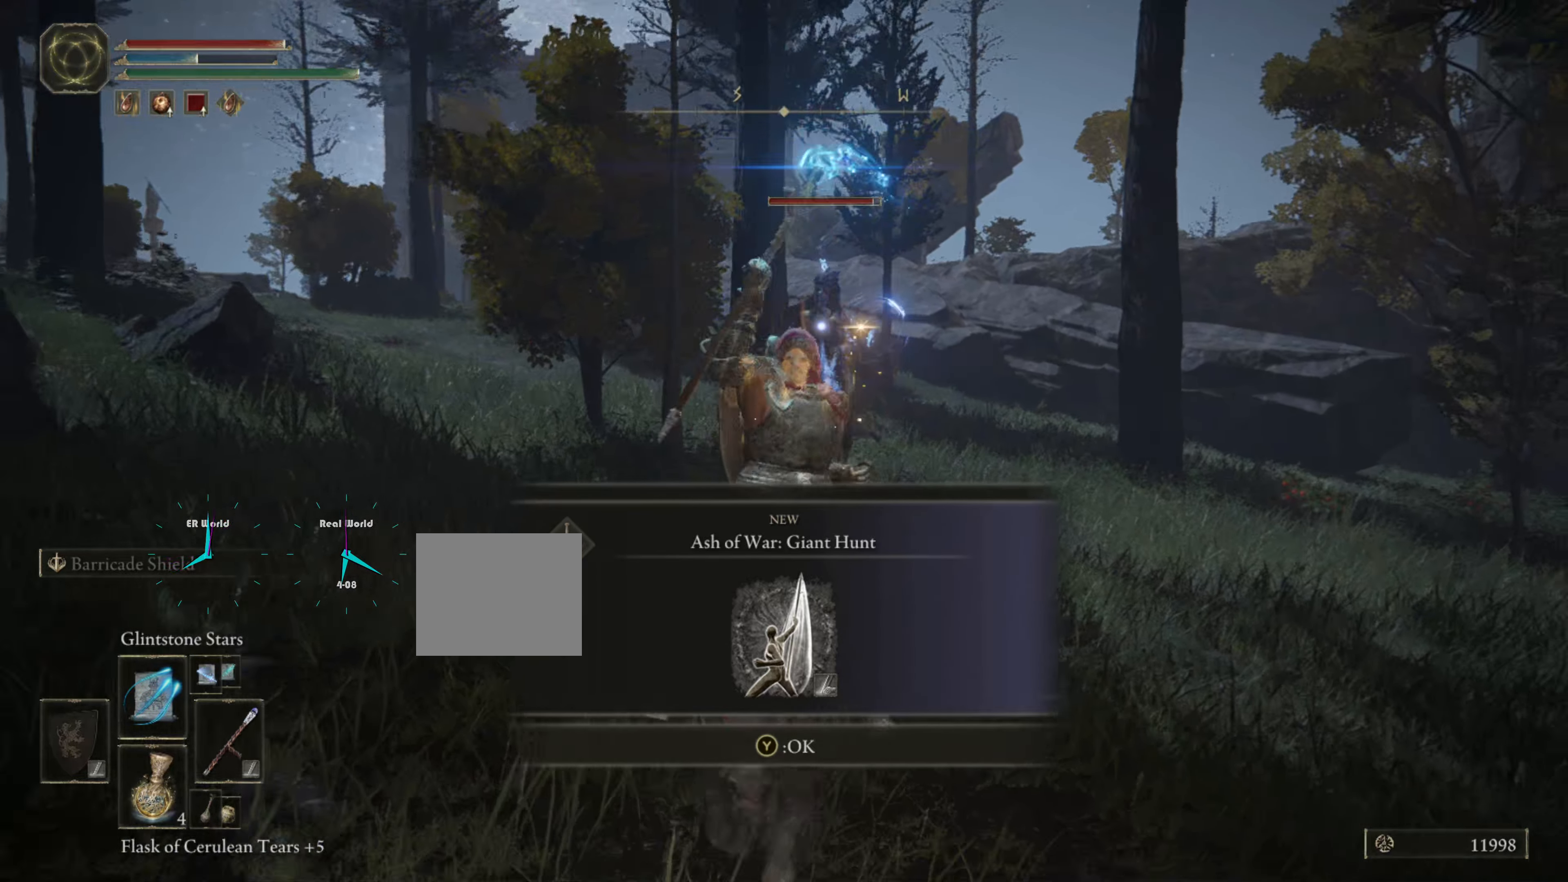
{"buttons": ["CIRCLE"], "left_stick": "down-left", "right_stick": "center", "events": [[50, "CIRCLE", "up"], [200, "CIRCLE", "down"], [234, "CIRCLE", "up"], [350, "CIRCLE", "down"], [400, "CIRCLE", "up"], [484, "CIRCLE", "down"]]}
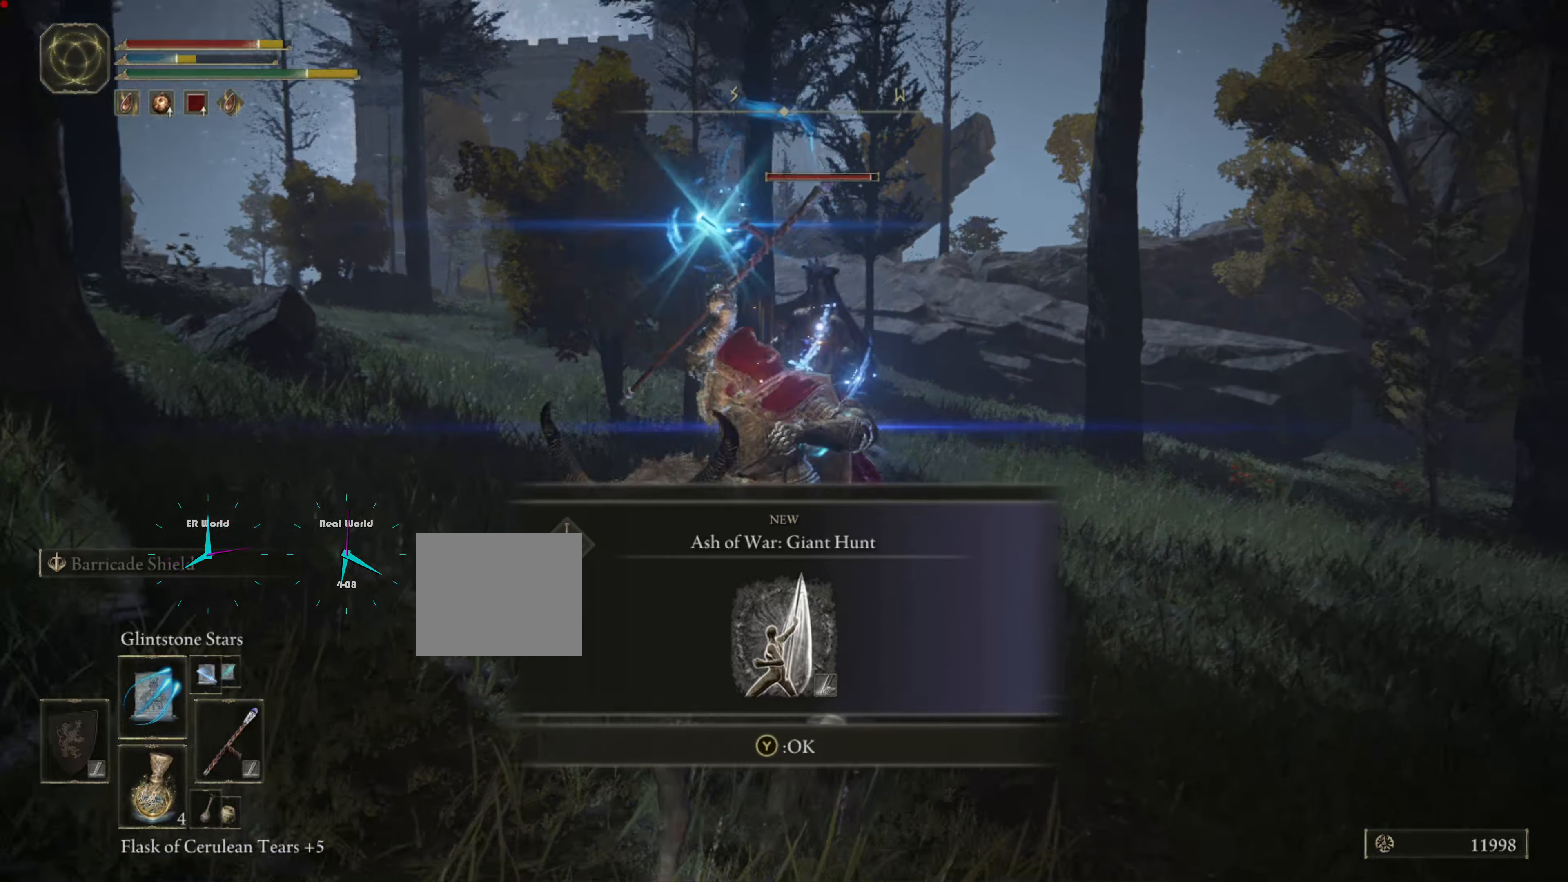
{"buttons": ["CIRCLE"], "left_stick": "down-left", "right_stick": "center", "events": [[67, "CIRCLE", "up"], [167, "CIRCLE", "down"], [250, "CIRCLE", "up"], [334, "CIRCLE", "down"], [417, "CIRCLE", "up"], [500, "CIRCLE", "down"]]}
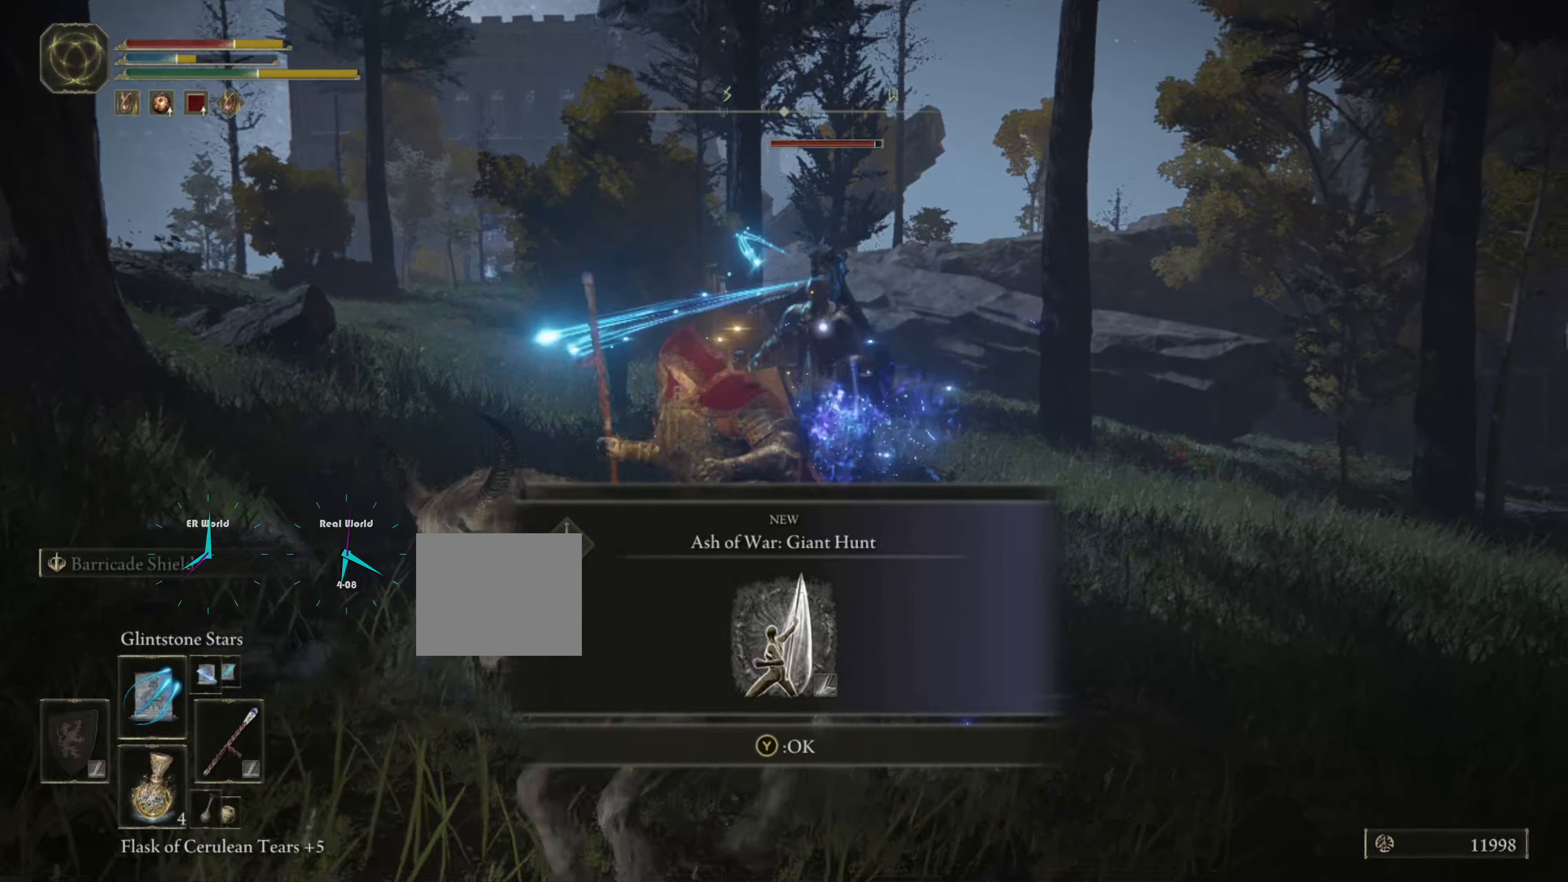
{"buttons": [], "left_stick": "down-left", "right_stick": "center", "events": [[67, "CIRCLE", "up"], [200, "CIRCLE", "down"], [250, "CIRCLE", "up"], [350, "CIRCLE", "down"], [434, "CIRCLE", "up"]]}
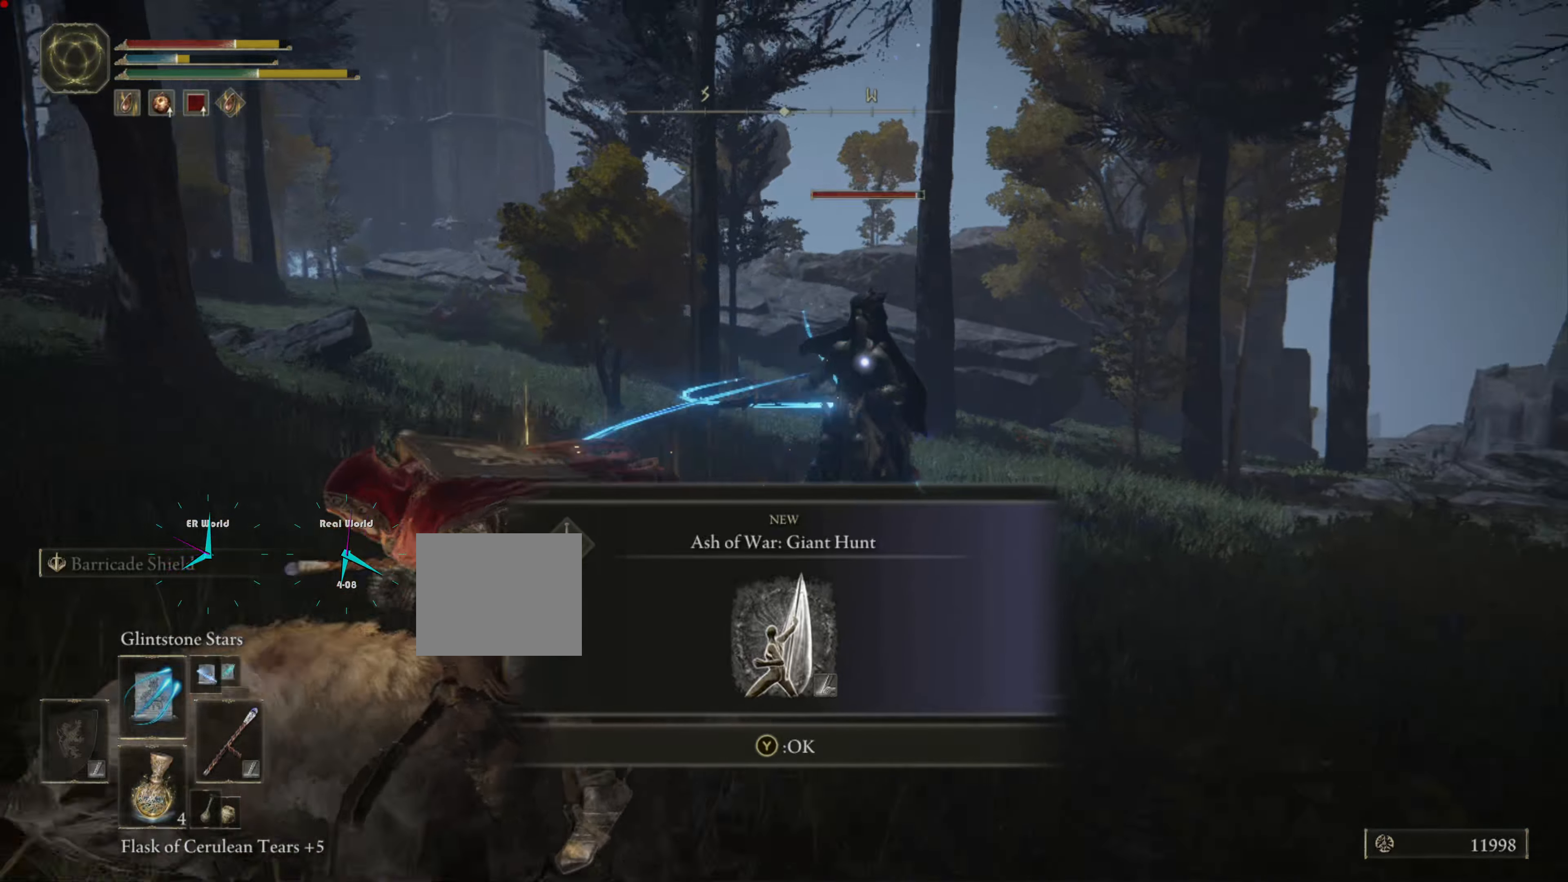
{"buttons": [], "left_stick": "down-left", "right_stick": "center", "events": [[67, "CIRCLE", "down"], [100, "CIRCLE", "up"], [200, "CIRCLE", "down"], [300, "CIRCLE", "up"], [384, "CIRCLE", "down"], [500, "CIRCLE", "up"]]}
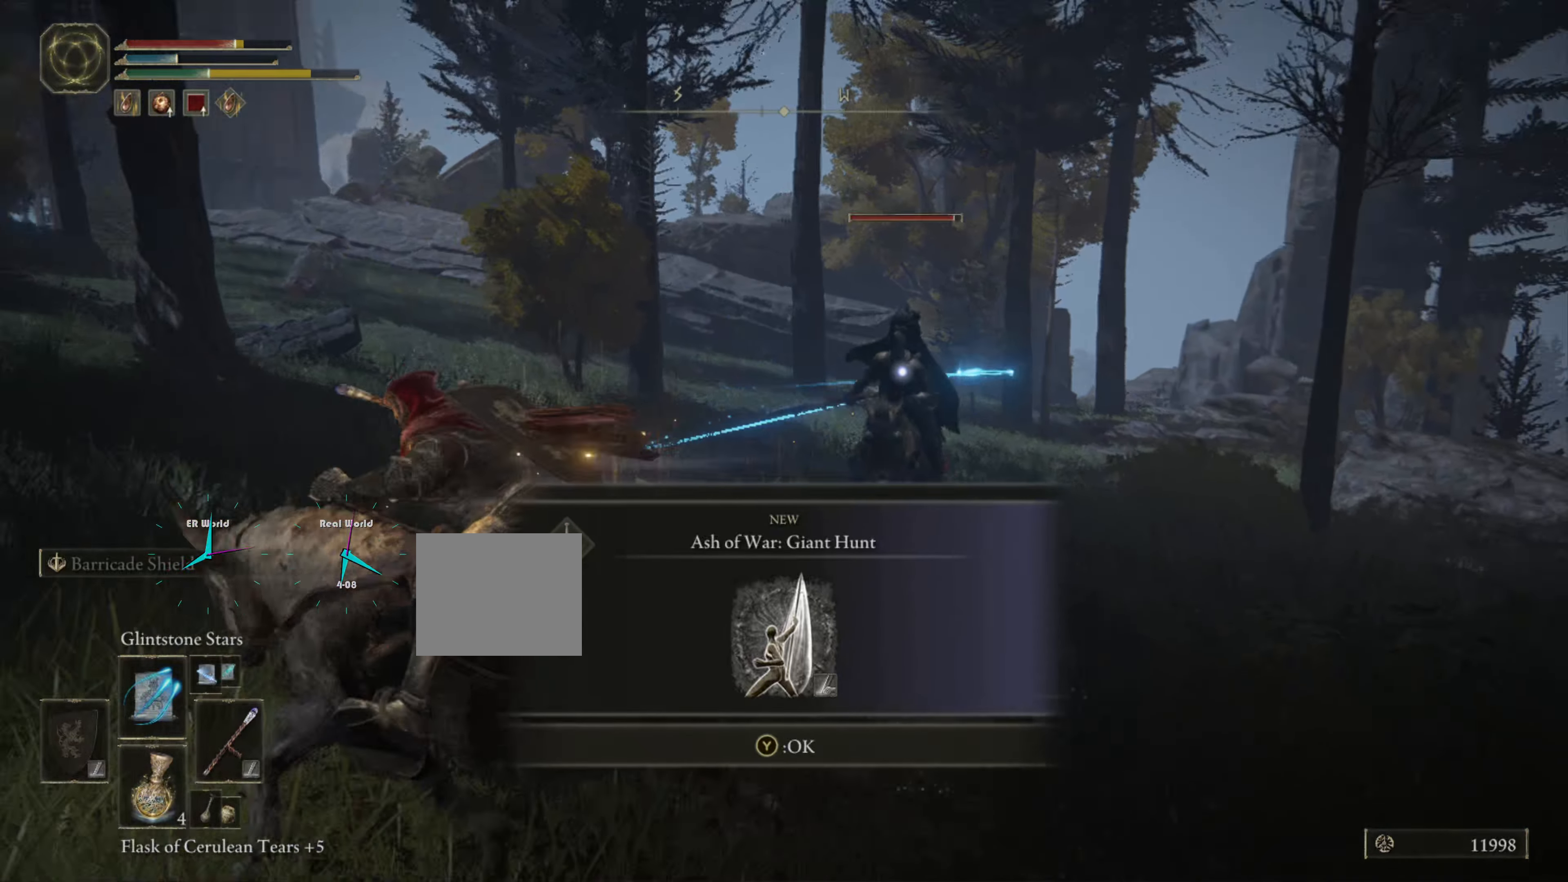
{"buttons": ["CIRCLE"], "left_stick": "left", "right_stick": "center", "events": [[67, "CIRCLE", "down"], [166, "CIRCLE", "up"], [266, "CIRCLE", "down"], [350, "CIRCLE", "up"], [466, "CIRCLE", "down"], [483, "left_stick", "left"]]}
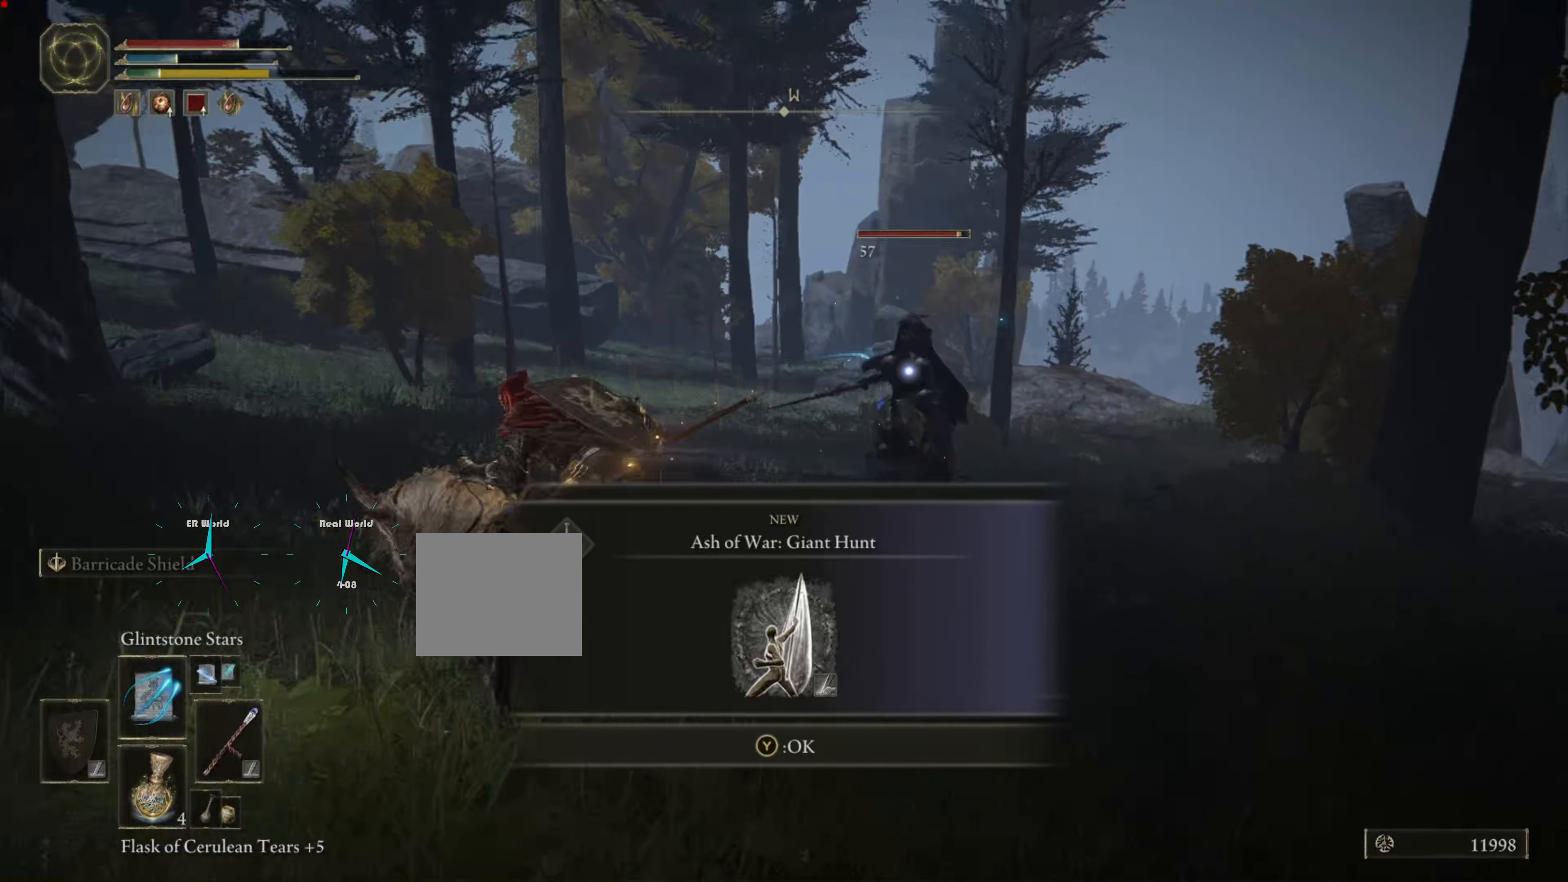
{"buttons": [], "left_stick": "left", "right_stick": "center", "events": [[50, "CIRCLE", "up"], [133, "CIRCLE", "down"], [250, "CIRCLE", "up"]]}
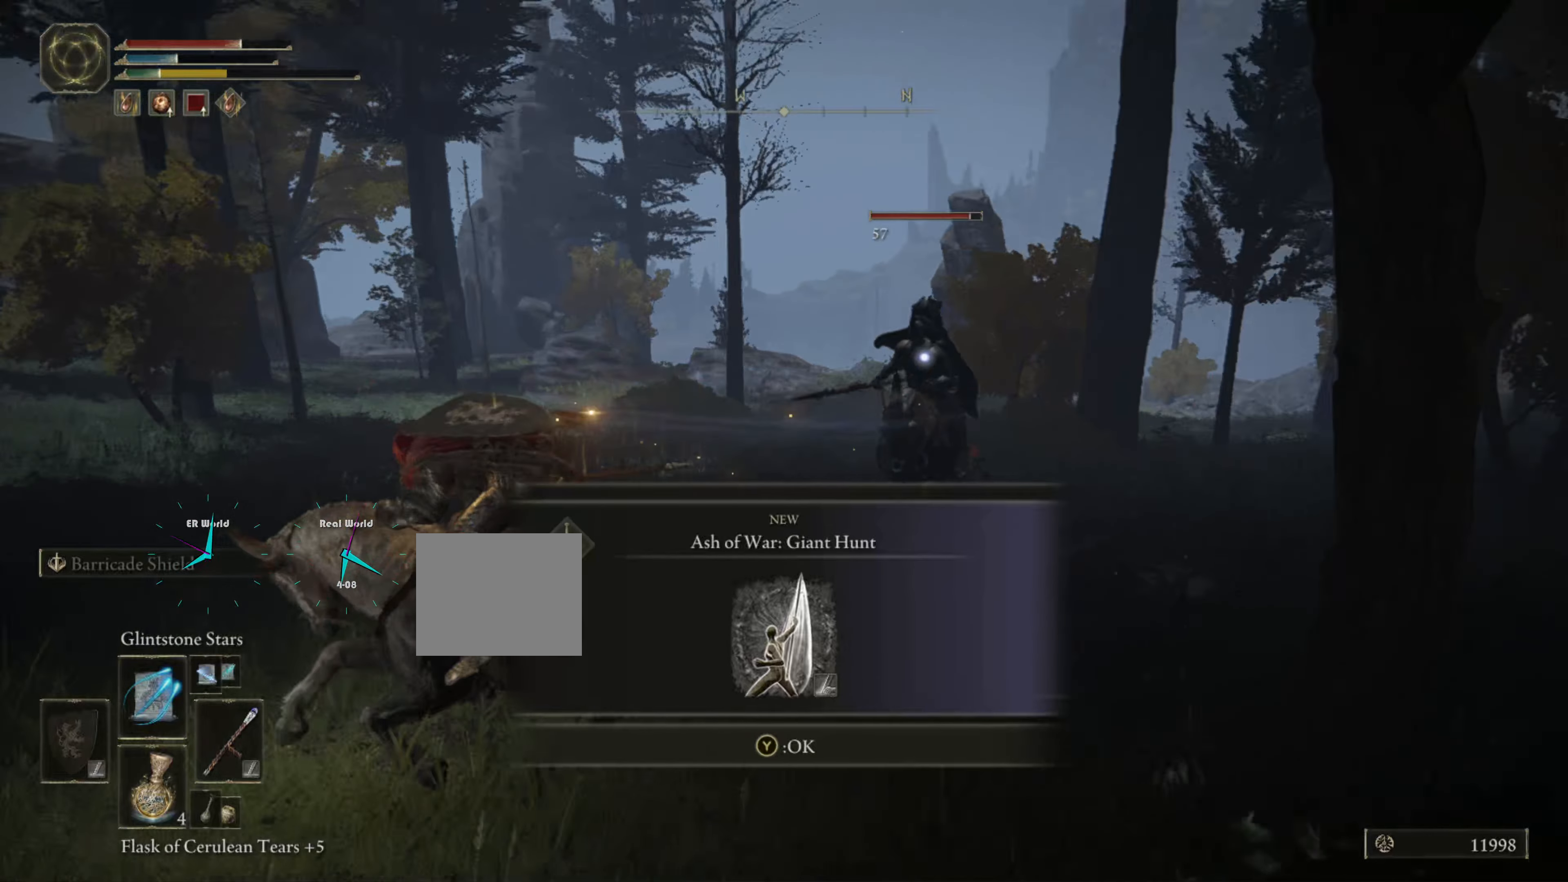
{"buttons": [], "left_stick": "down-left", "right_stick": "center", "events": [[50, "TRIANGLE", "down"], [183, "left_stick", "down-left"], [200, "TRIANGLE", "up"]]}
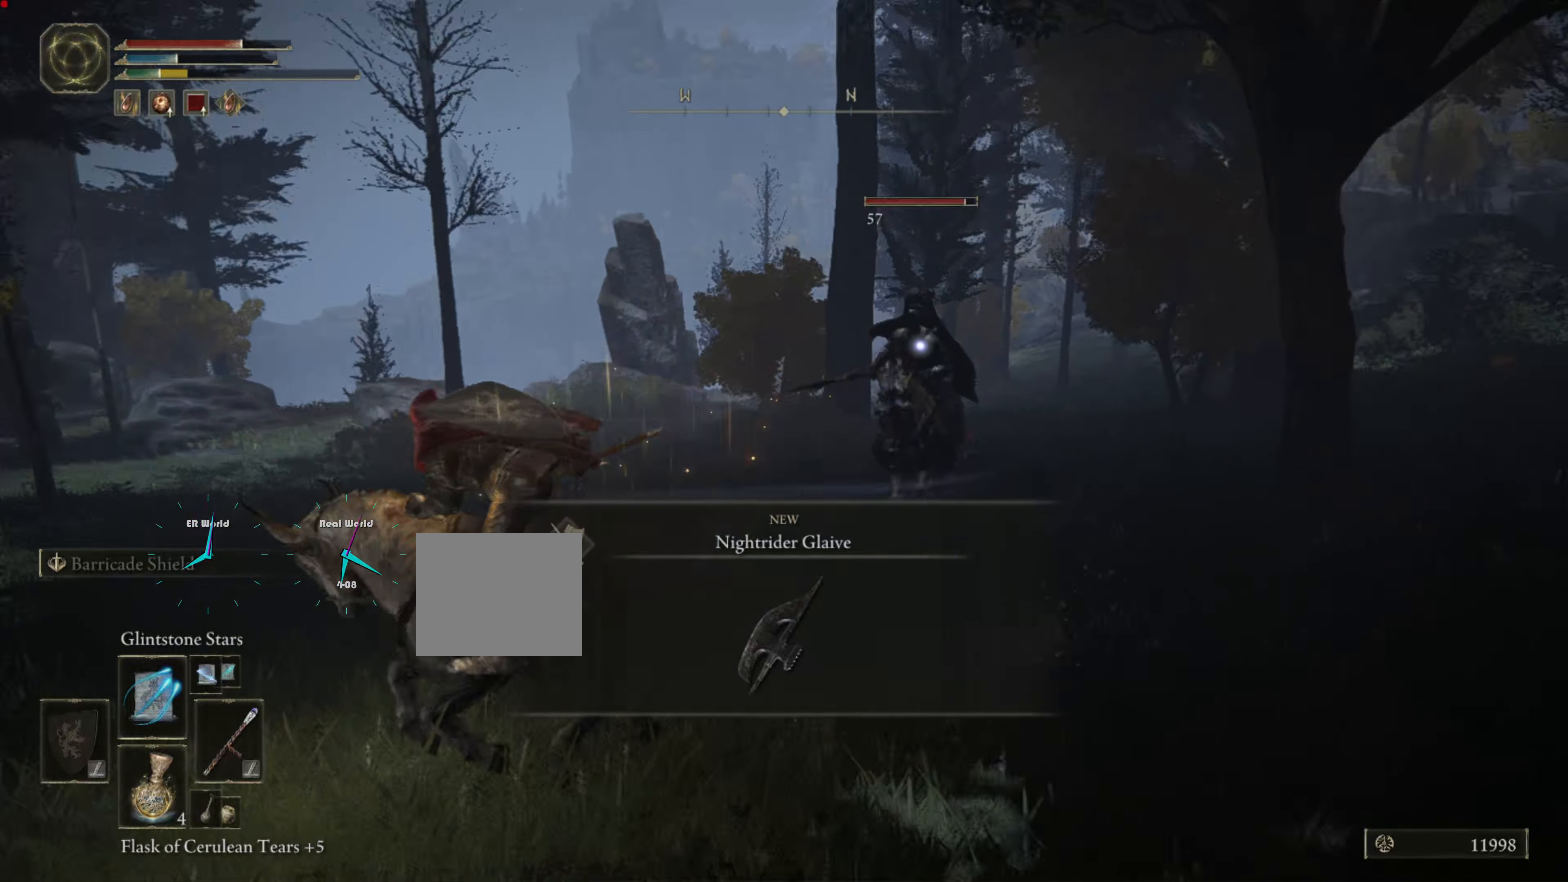
{"buttons": [], "left_stick": "down-left", "right_stick": "center", "events": []}
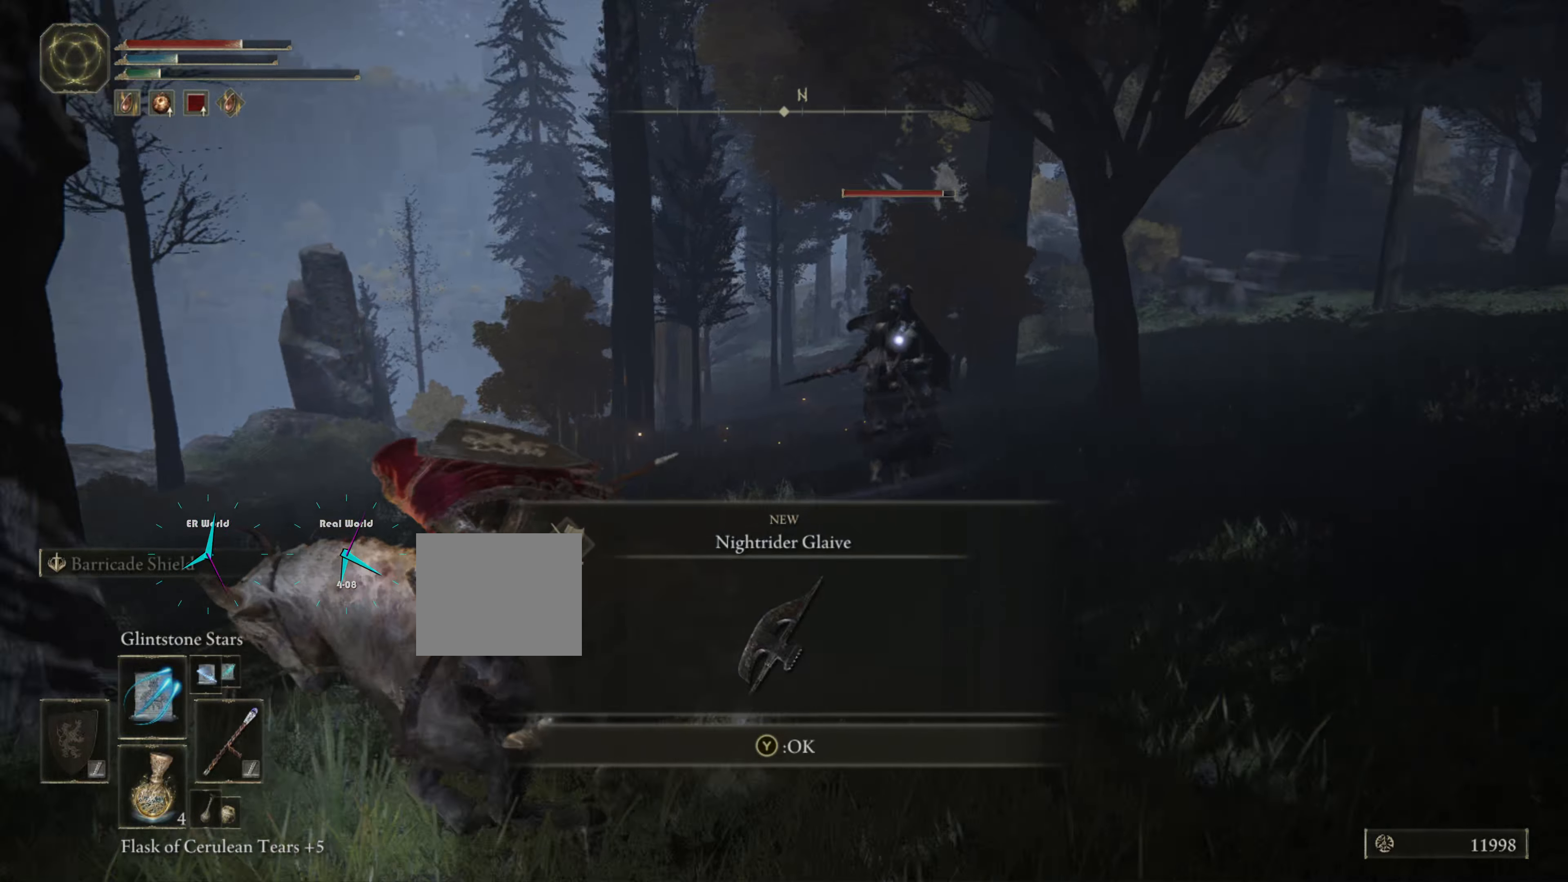
{"buttons": [], "left_stick": "down-left", "right_stick": "center", "events": [[133, "TRIANGLE", "down"], [200, "TRIANGLE", "up"]]}
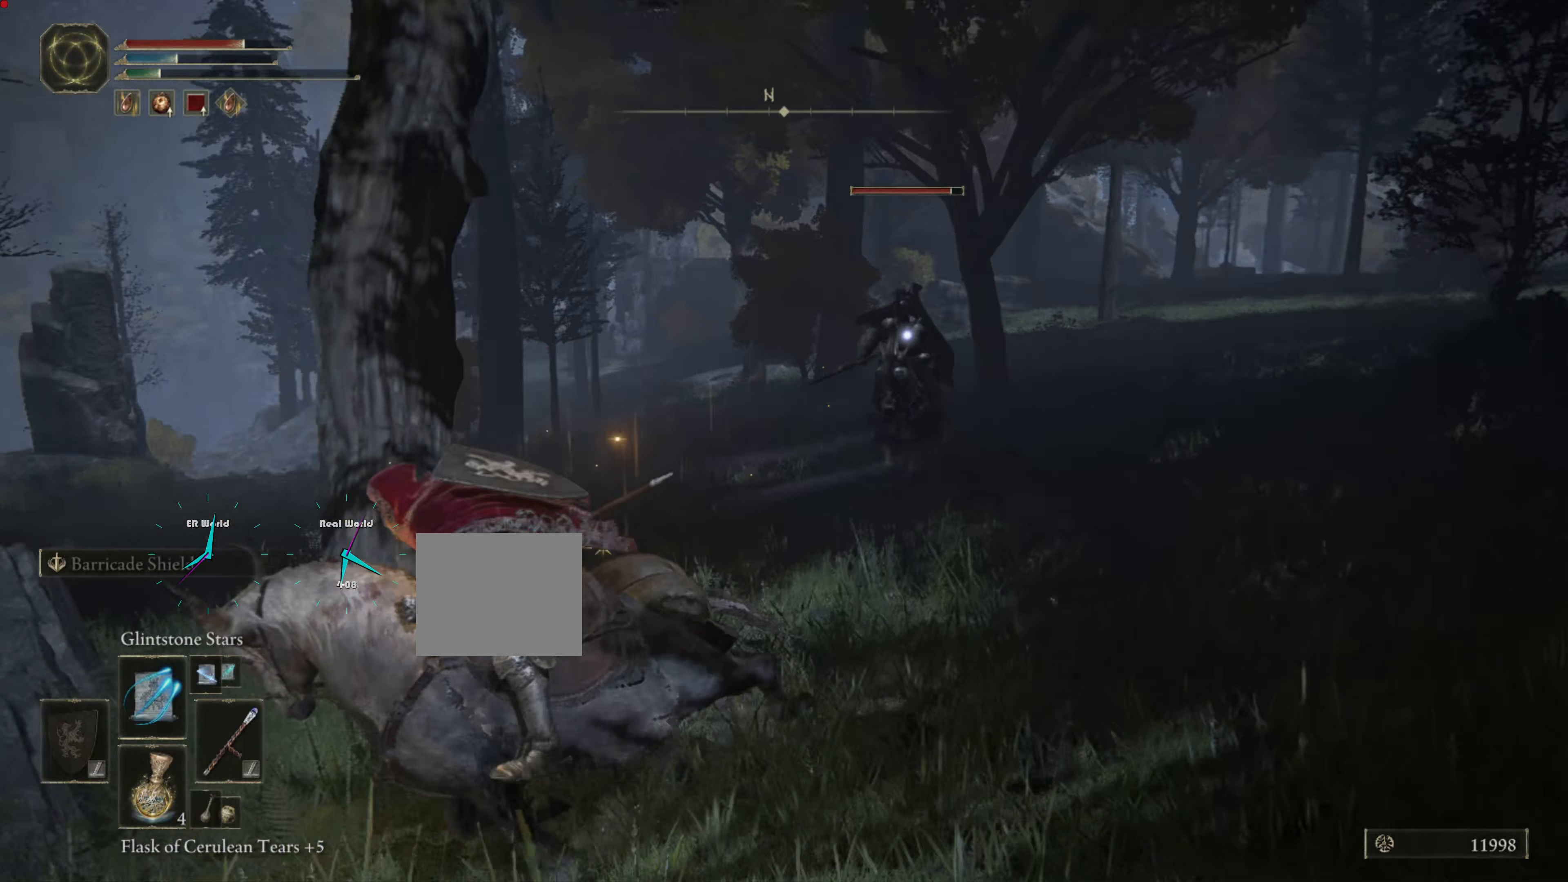
{"buttons": [], "left_stick": "down-left", "right_stick": "center", "events": []}
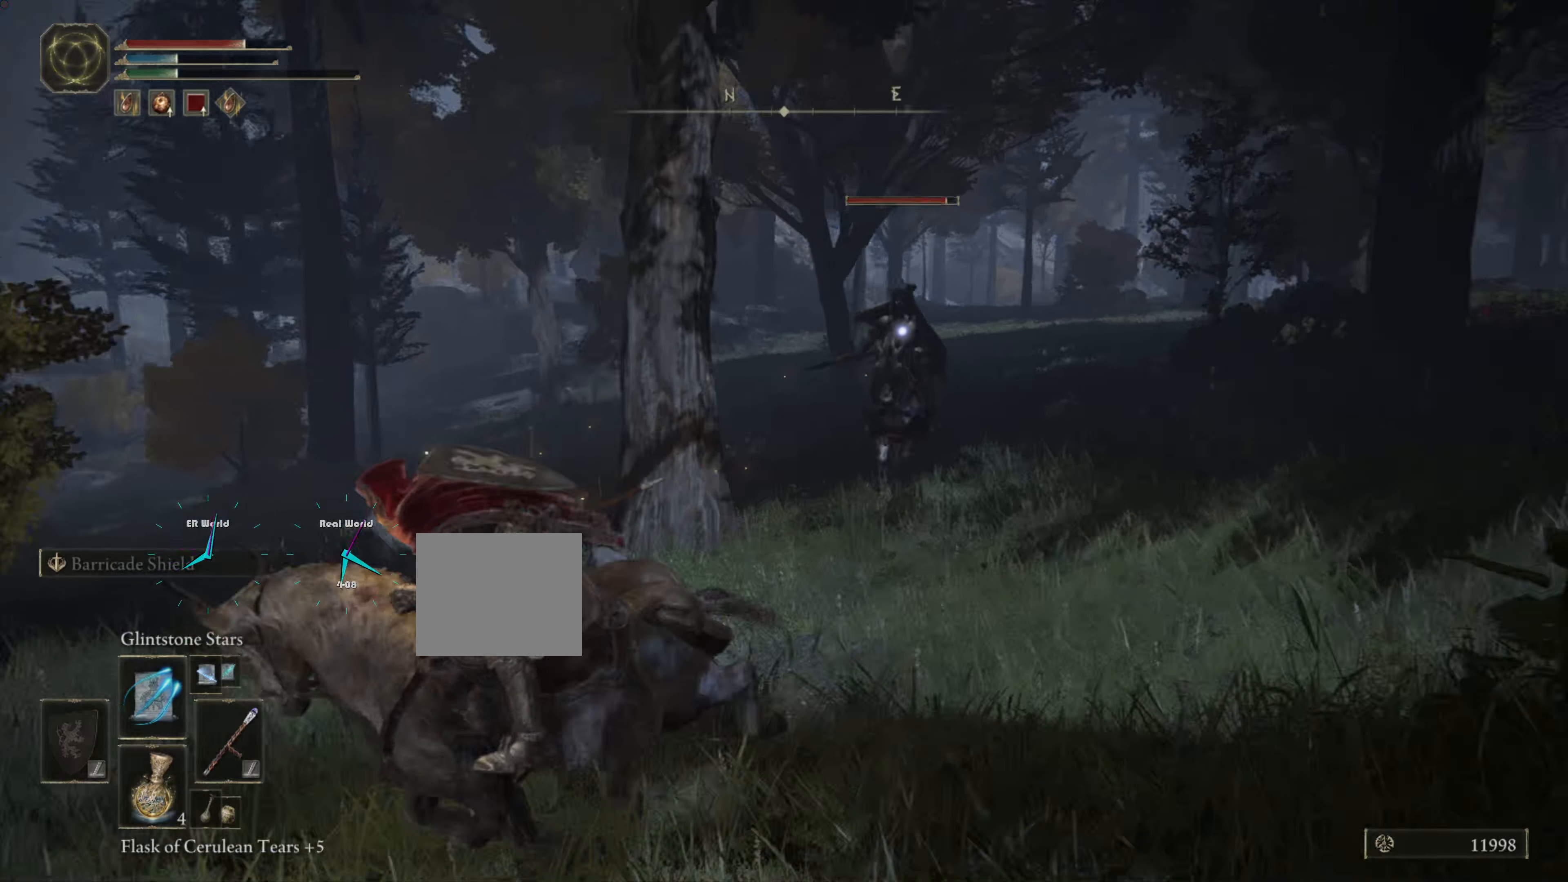
{"buttons": ["R1"], "left_stick": "down-left", "right_stick": "center", "events": [[33, "R1", "down"]]}
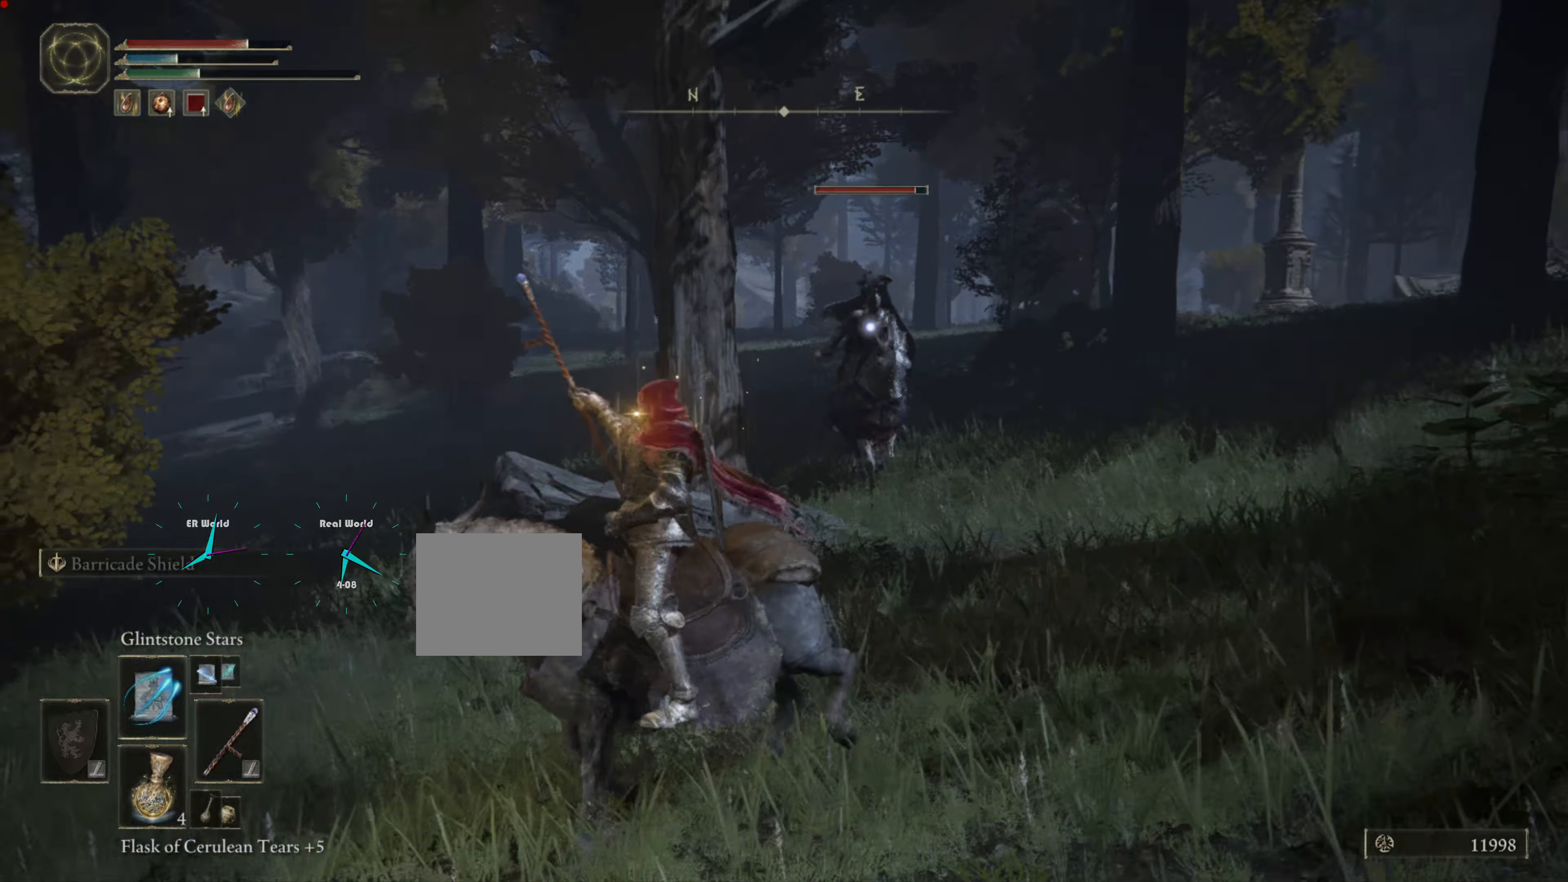
{"buttons": [], "left_stick": "down-left", "right_stick": "center", "events": [[500, "R1", "up"]]}
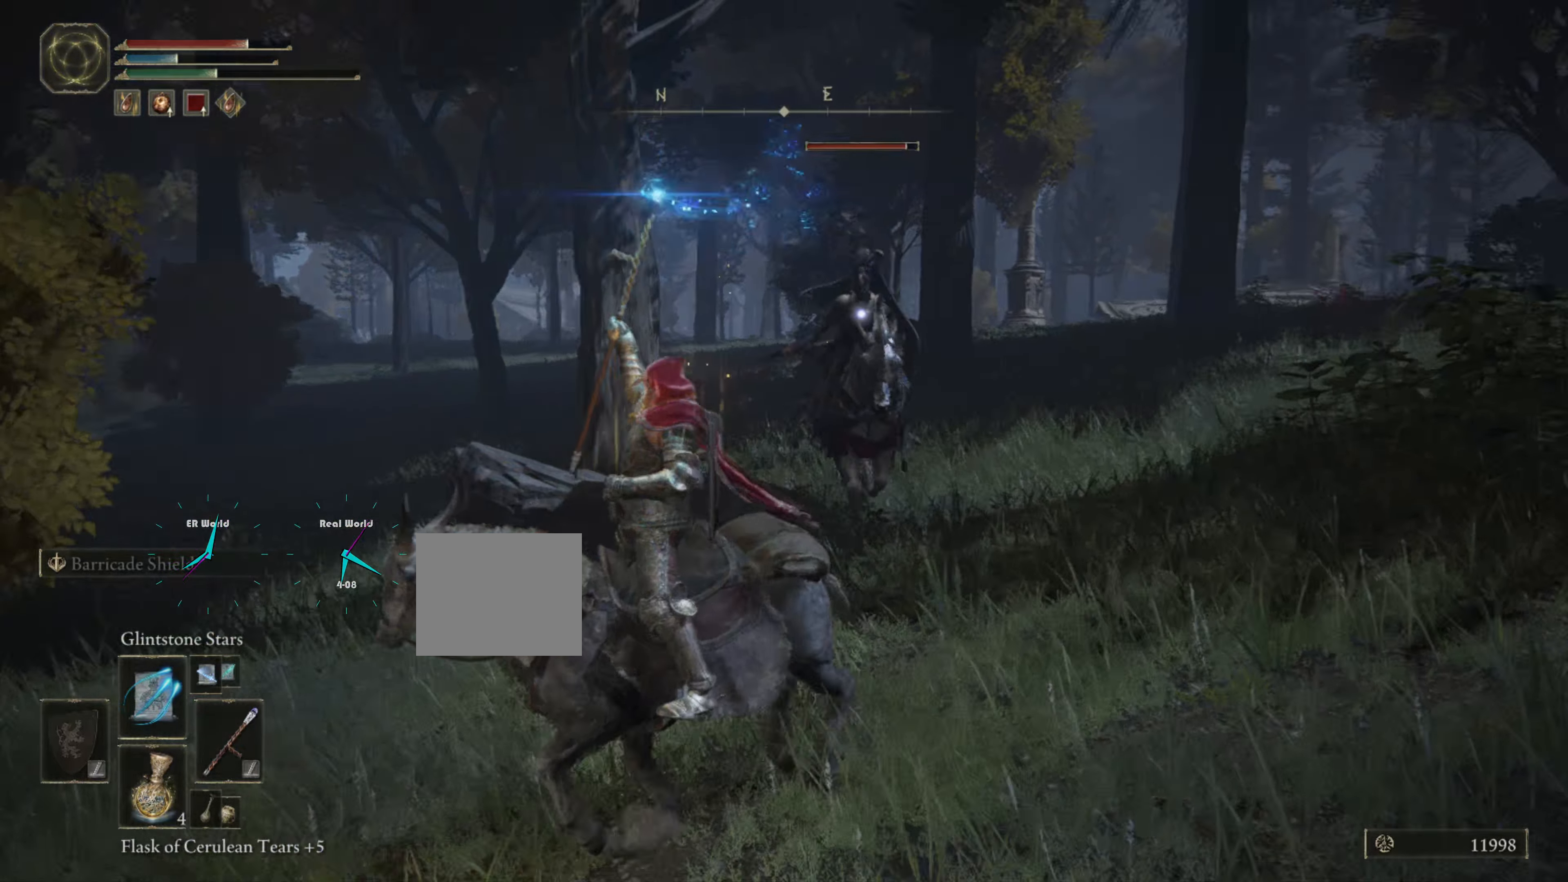
{"buttons": ["CIRCLE"], "left_stick": "down-left", "right_stick": "center", "events": [[100, "CIRCLE", "down"], [183, "CIRCLE", "up"], [266, "CIRCLE", "down"], [333, "CIRCLE", "up"], [433, "CIRCLE", "down"]]}
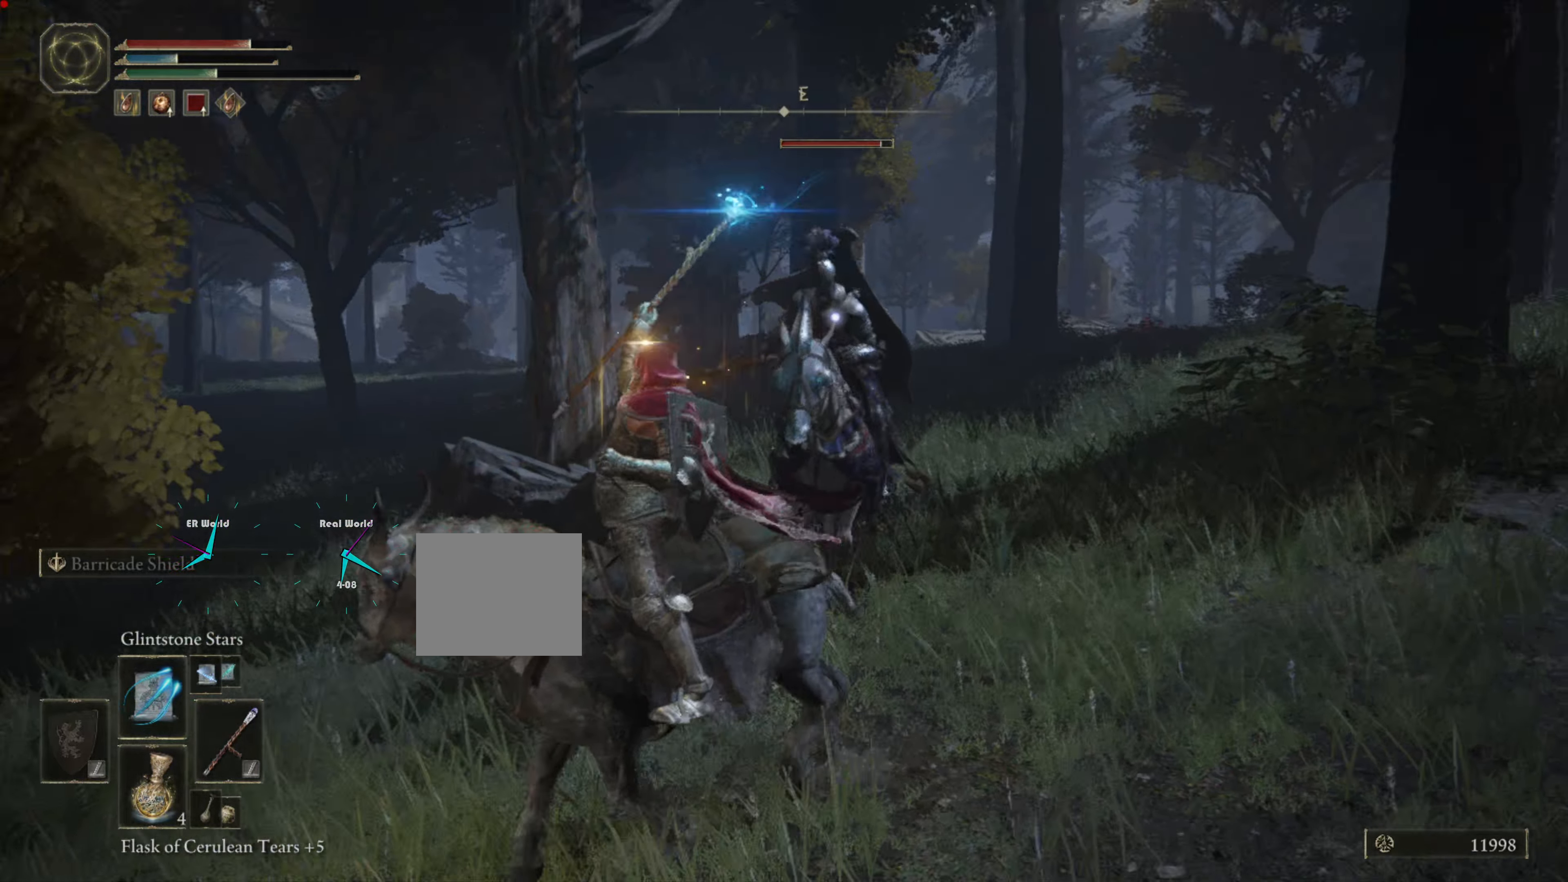
{"buttons": ["CIRCLE"], "left_stick": "down-left", "right_stick": "center", "events": [[33, "CIRCLE", "up"], [100, "CIRCLE", "down"], [216, "CIRCLE", "up"], [300, "CIRCLE", "down"], [383, "CIRCLE", "up"], [450, "CIRCLE", "down"]]}
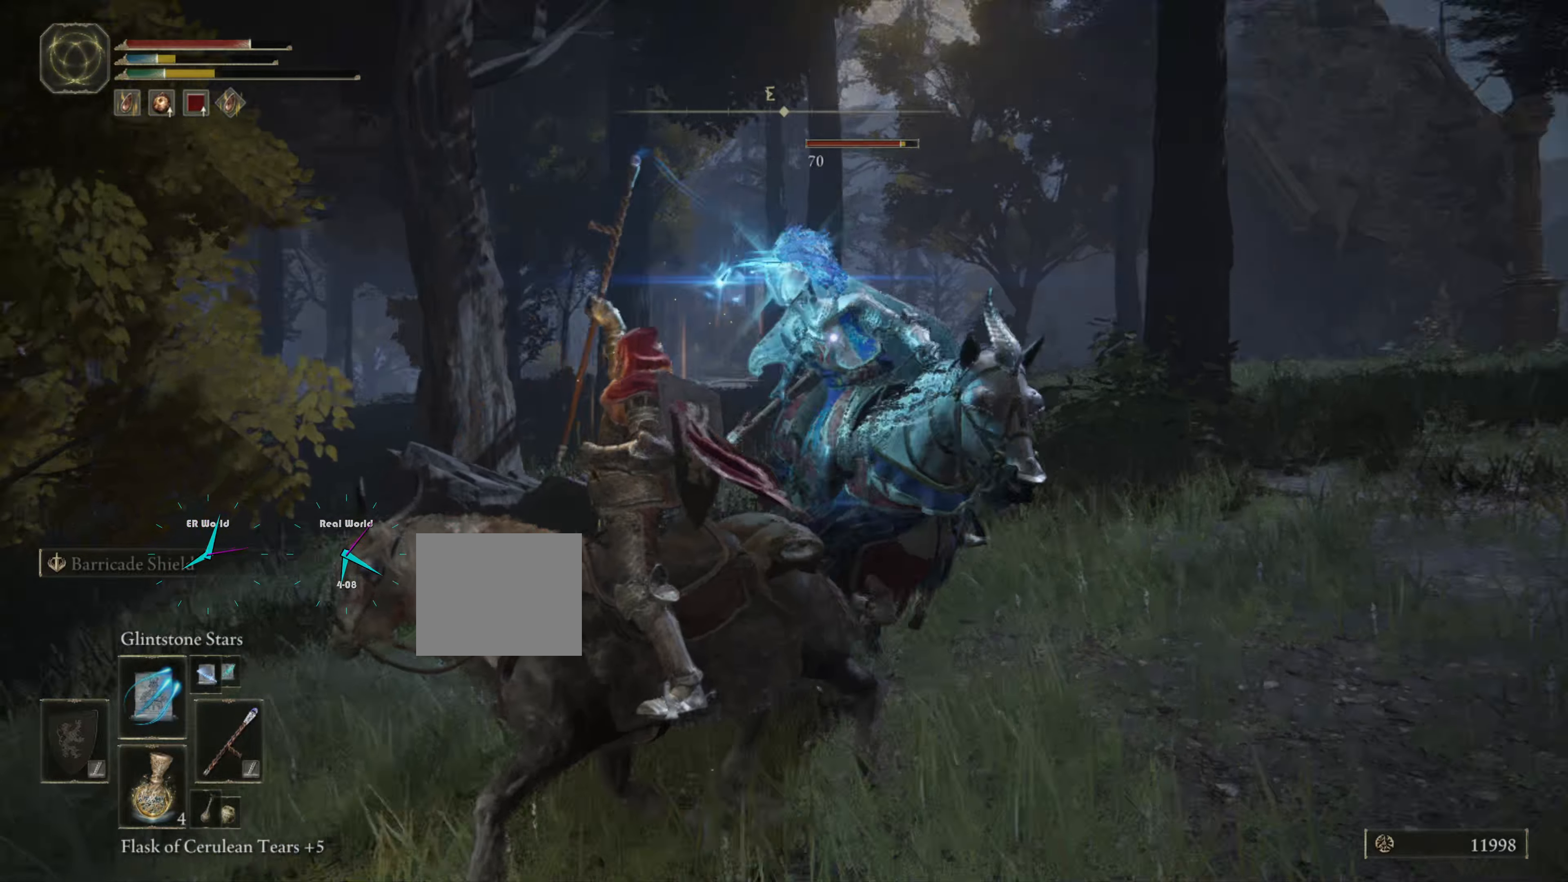
{"buttons": ["CIRCLE"], "left_stick": "down-left", "right_stick": "center", "events": [[66, "CIRCLE", "up"], [150, "CIRCLE", "down"], [217, "CIRCLE", "up"], [283, "CIRCLE", "down"], [433, "CIRCLE", "up"], [500, "CIRCLE", "down"]]}
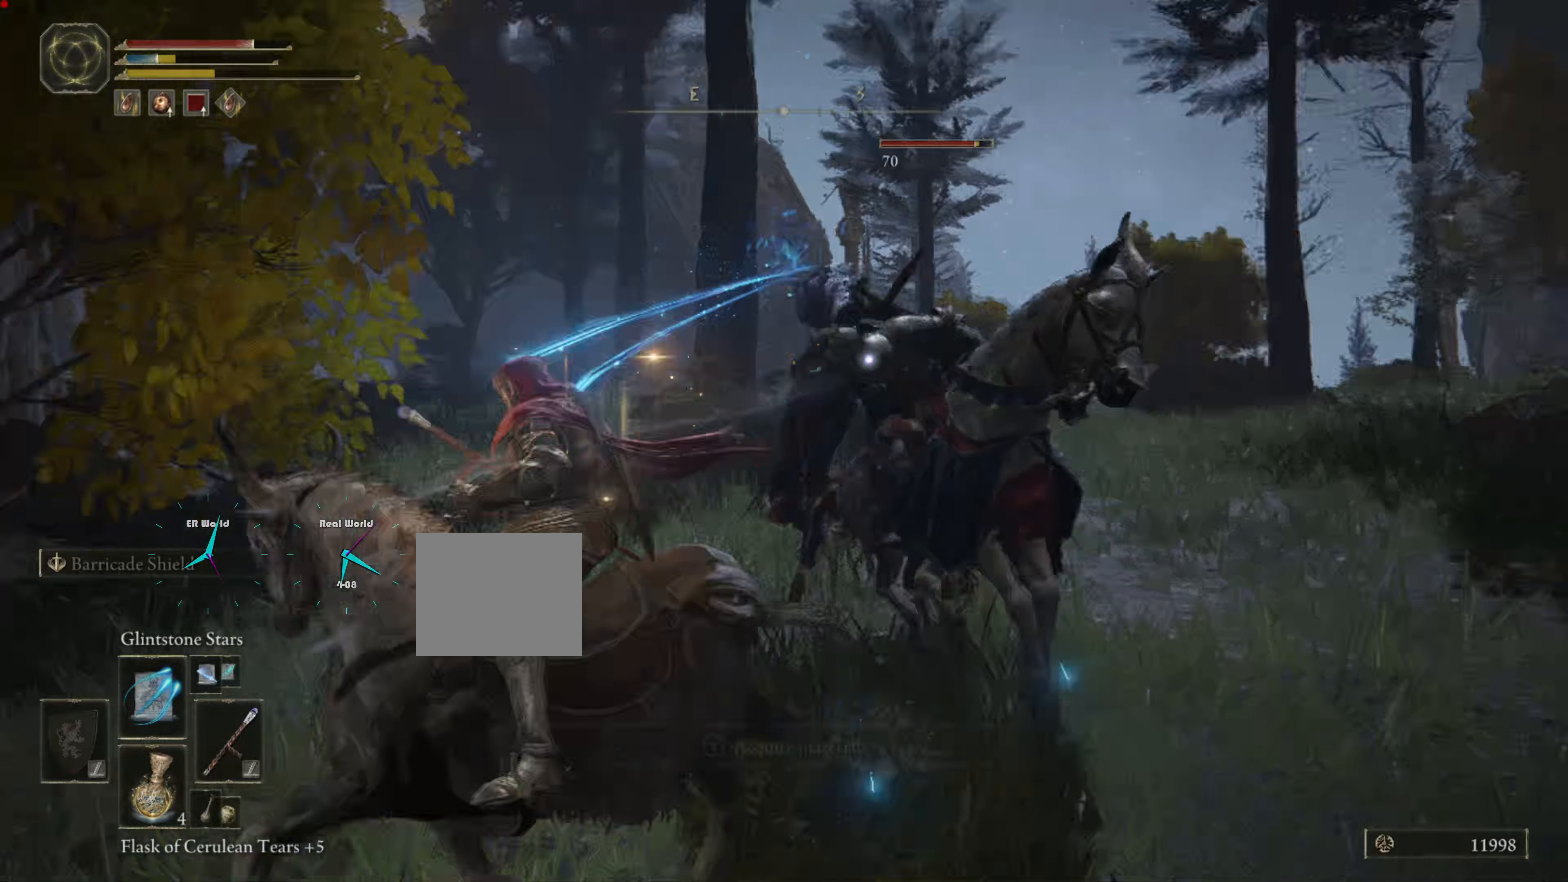
{"buttons": [], "left_stick": "down-left", "right_stick": "center", "events": [[100, "CIRCLE", "up"], [167, "CIRCLE", "down"], [250, "CIRCLE", "up"], [317, "CIRCLE", "down"], [417, "CIRCLE", "up"]]}
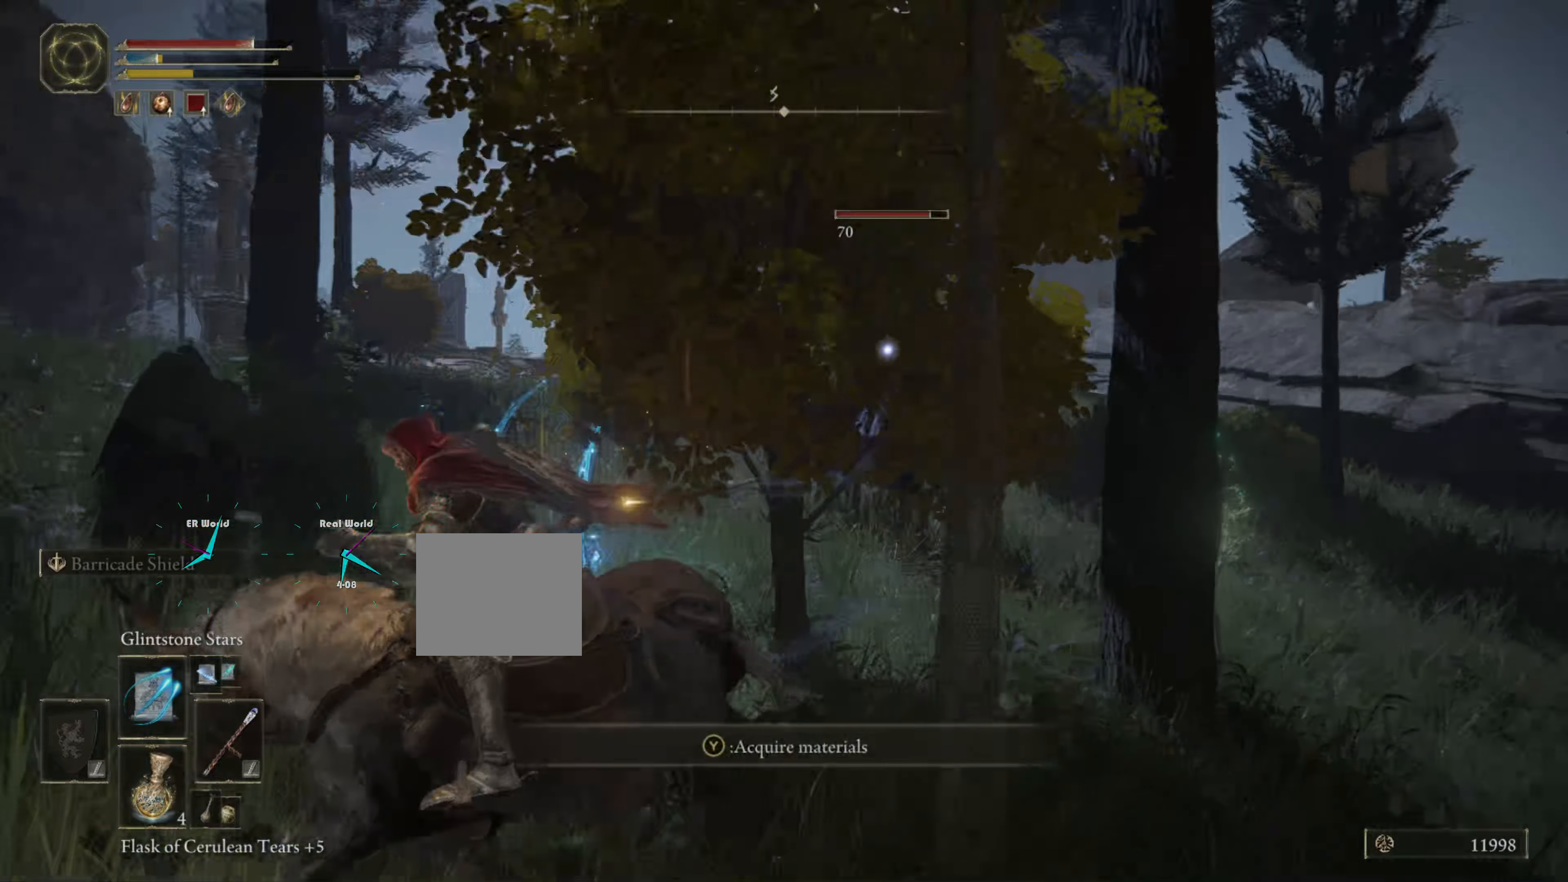
{"buttons": [], "left_stick": "down-left", "right_stick": "center", "events": [[33, "CIRCLE", "down"], [83, "CIRCLE", "up"], [150, "CIRCLE", "down"], [300, "CIRCLE", "up"], [367, "CIRCLE", "down"], [450, "CIRCLE", "up"]]}
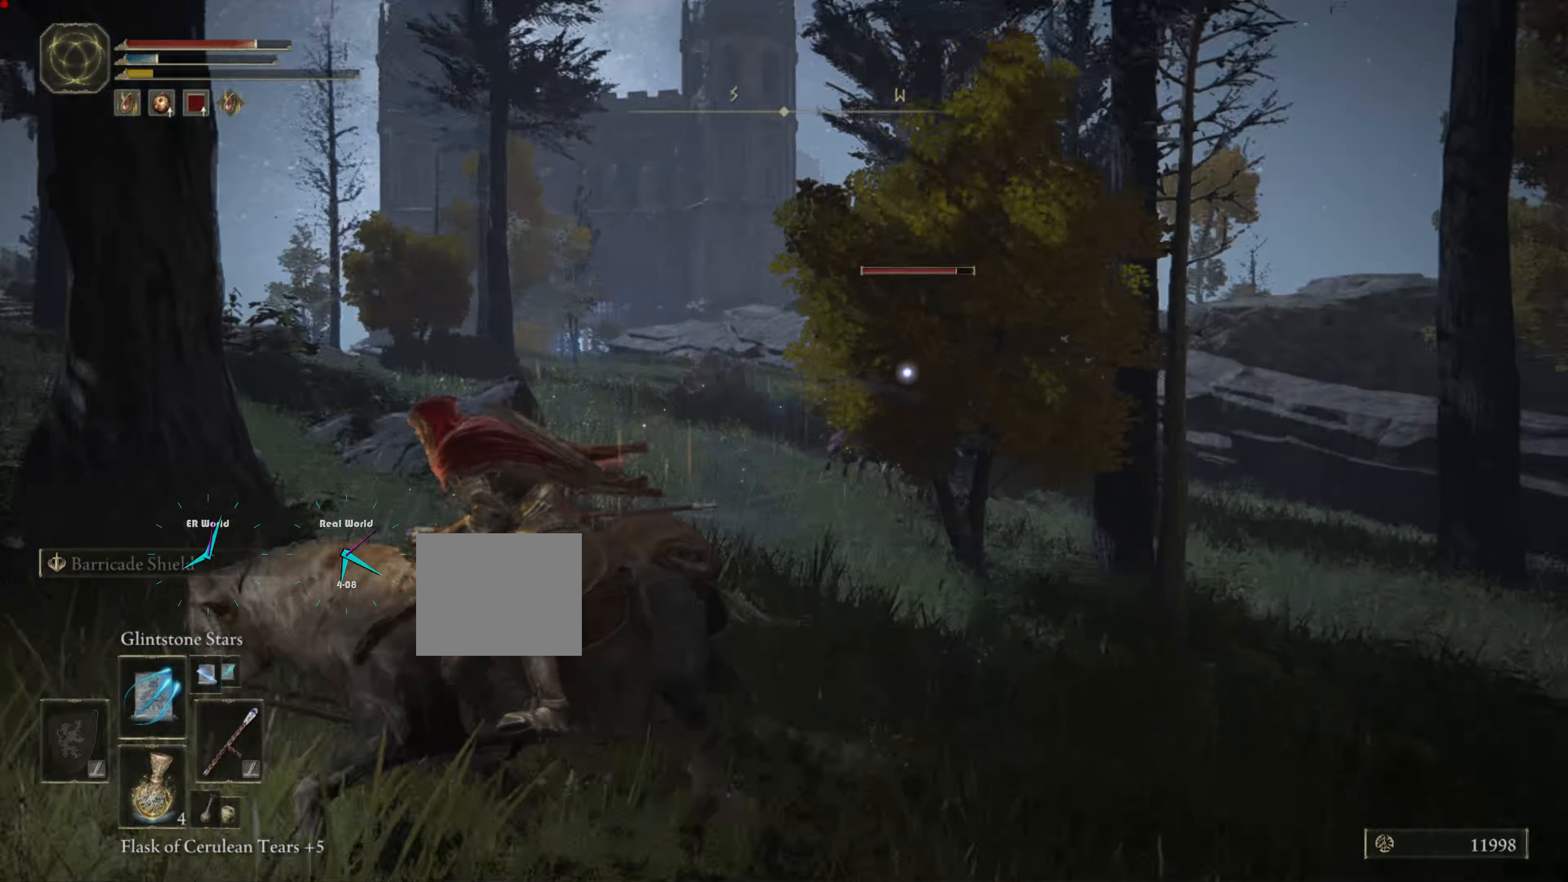
{"buttons": [], "left_stick": "down-left", "right_stick": "center", "events": [[50, "CIRCLE", "down"], [100, "CIRCLE", "up"], [283, "CIRCLE", "down"], [433, "CIRCLE", "up"]]}
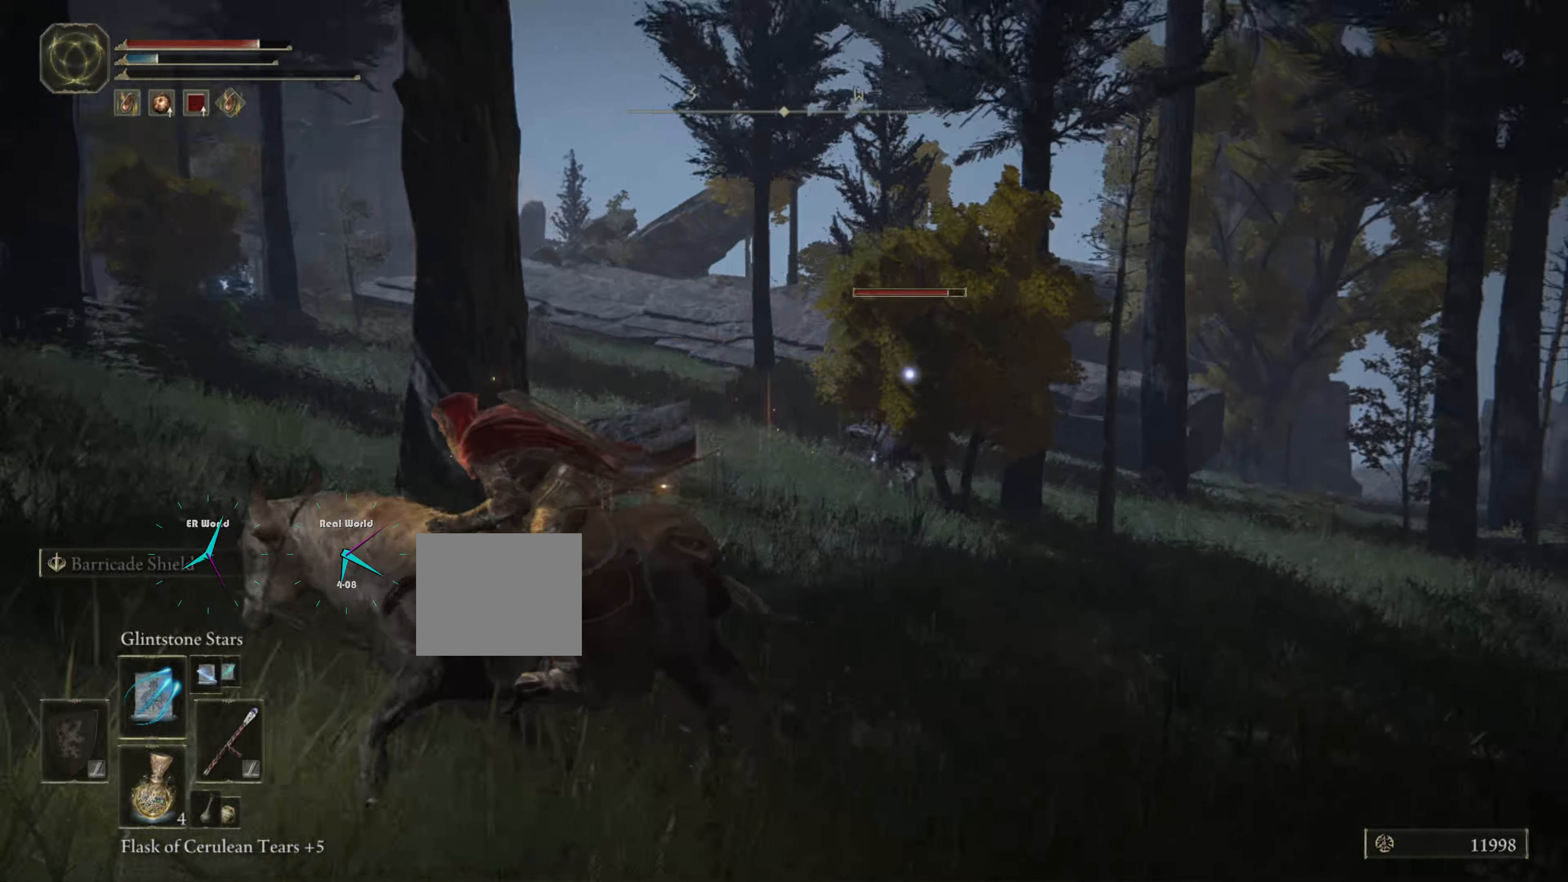
{"buttons": [], "left_stick": "down-left", "right_stick": "center", "events": [[17, "CIRCLE", "down"], [117, "CIRCLE", "up"]]}